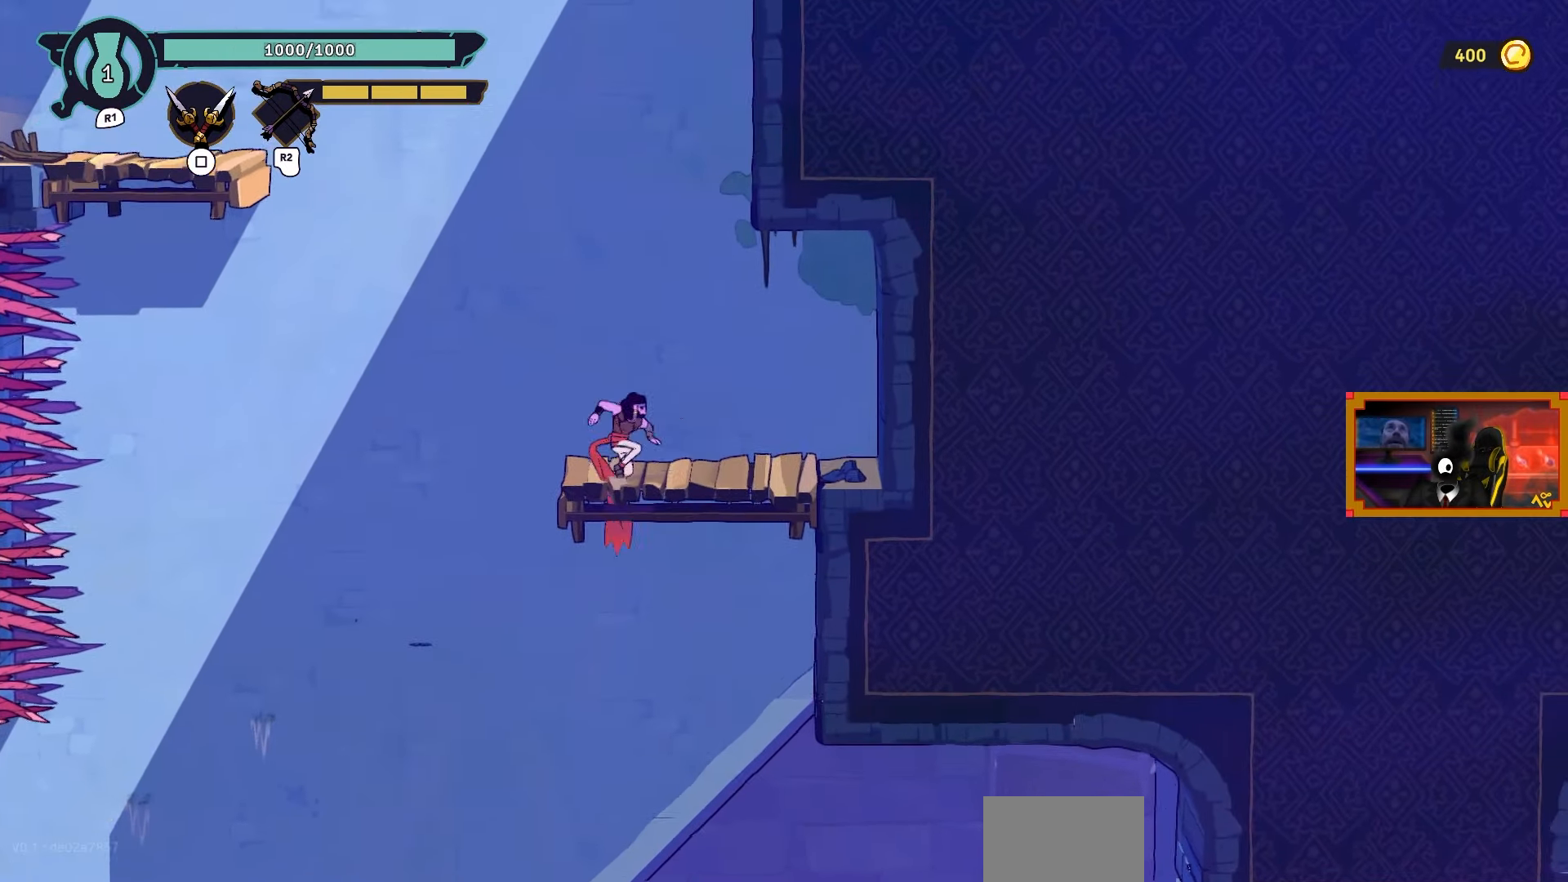
Gameplay with a controller (PlayStation layout); each line is a JSON object with the inputs held at the frame after it. "events" lists button and stick changes between this image and that frame as [ms after this image, input, new state], when the widget could be followed in between.
{"buttons": ["DPAD_LEFT"], "left_stick": "center", "right_stick": "center", "events": [[50, "L2", "down"], [200, "DPAD_RIGHT", "up"], [317, "DPAD_LEFT", "down"], [317, "L2", "up"], [350, "DPAD_UP", "up"], [433, "DPAD_LEFT", "up"], [500, "DPAD_LEFT", "down"]]}
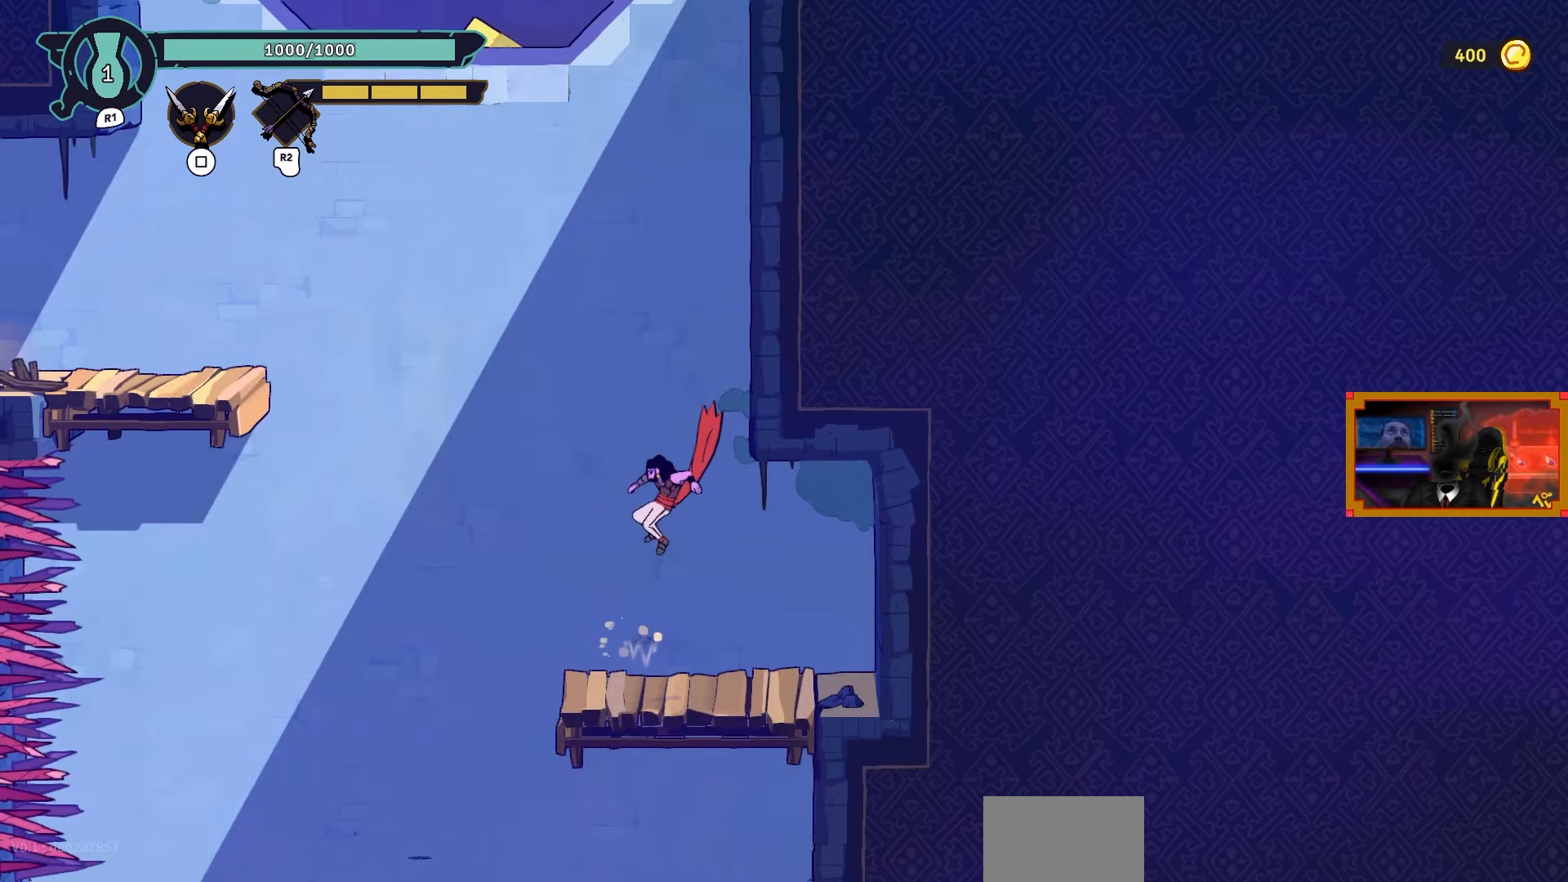
{"buttons": ["CROSS", "DPAD_LEFT"], "left_stick": "center", "right_stick": "center", "events": [[167, "DPAD_UP", "down"], [200, "DPAD_LEFT", "up"], [267, "DPAD_UP", "up"], [417, "DPAD_LEFT", "down"], [467, "CROSS", "down"]]}
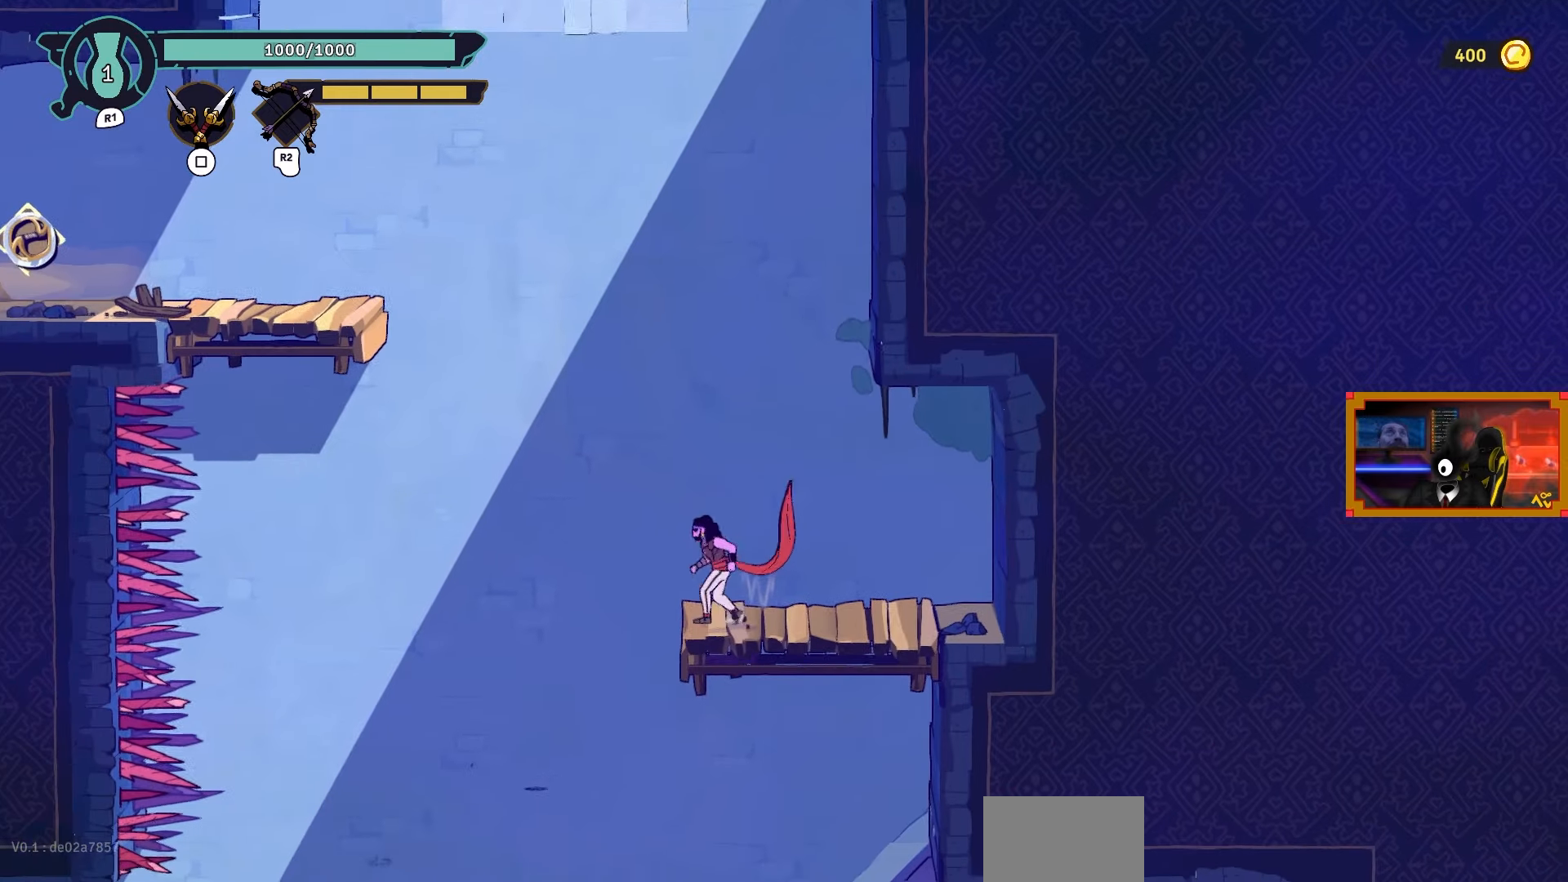
{"buttons": ["L2", "DPAD_UP", "DPAD_LEFT"], "left_stick": "center", "right_stick": "center", "events": [[200, "L2", "down"], [217, "DPAD_UP", "down"], [250, "CROSS", "up"]]}
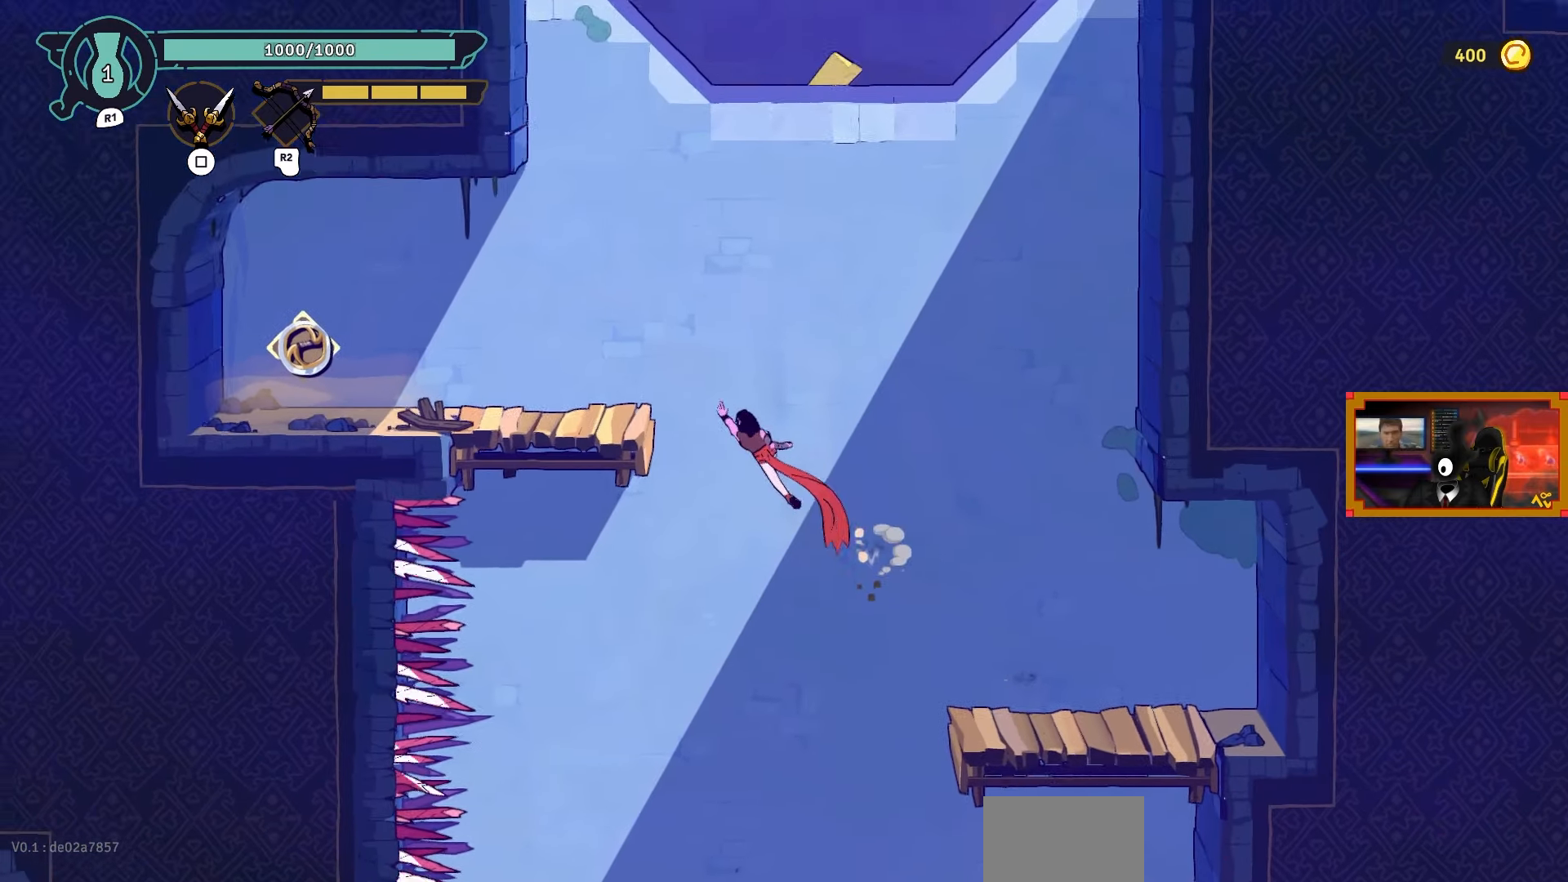
{"buttons": ["CIRCLE", "DPAD_LEFT"], "left_stick": "center", "right_stick": "center", "events": [[50, "CROSS", "down"], [300, "CROSS", "up"], [350, "DPAD_UP", "up"], [350, "L2", "up"], [450, "CIRCLE", "down"]]}
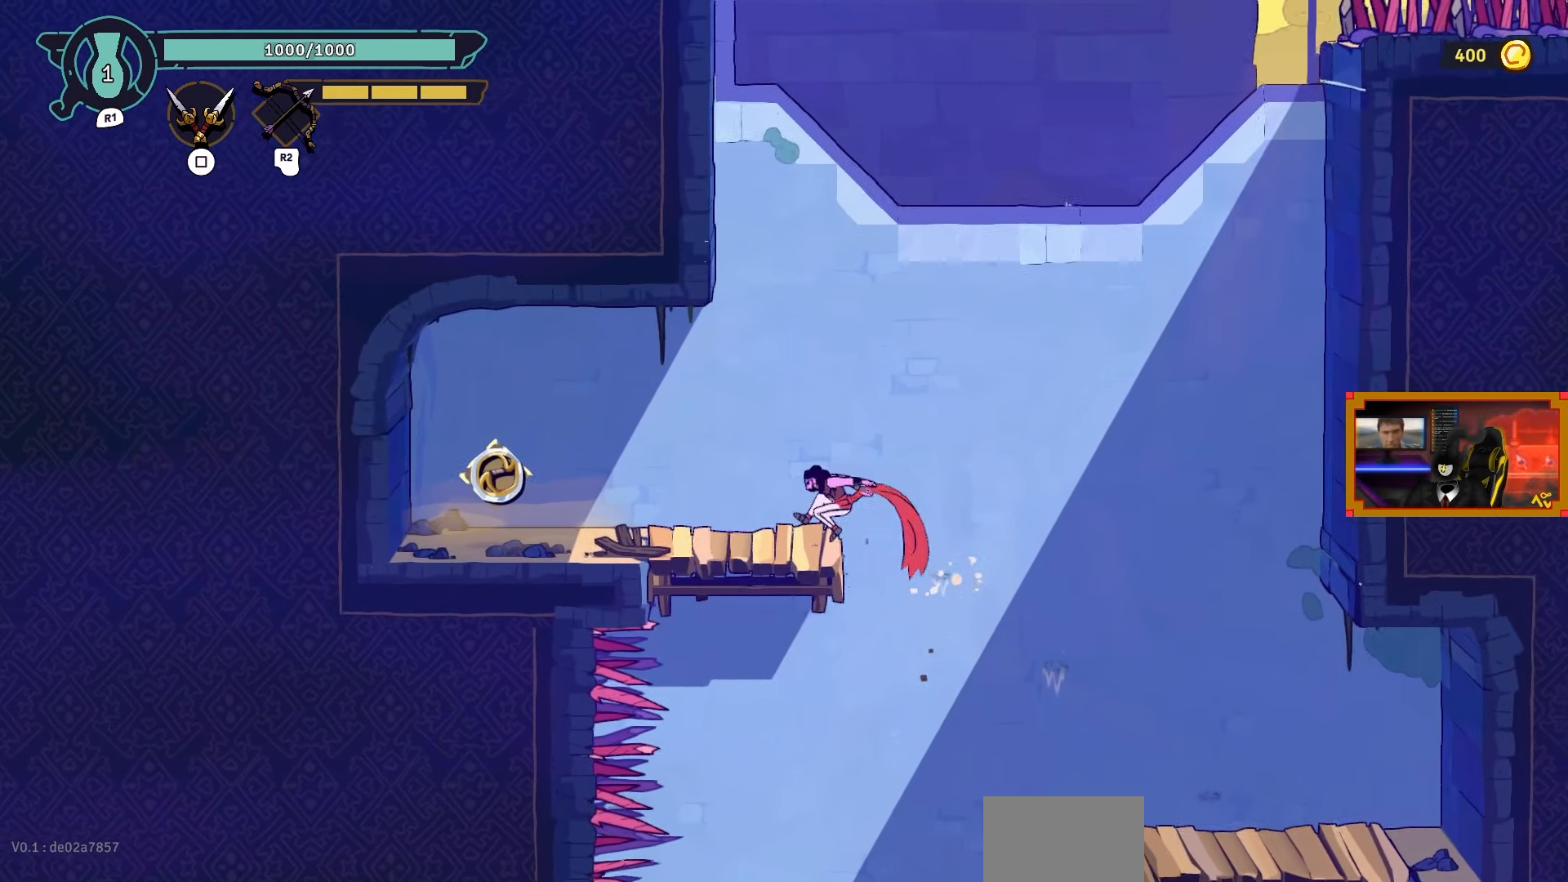
{"buttons": ["DPAD_LEFT"], "left_stick": "center", "right_stick": "center", "events": [[67, "CIRCLE", "up"]]}
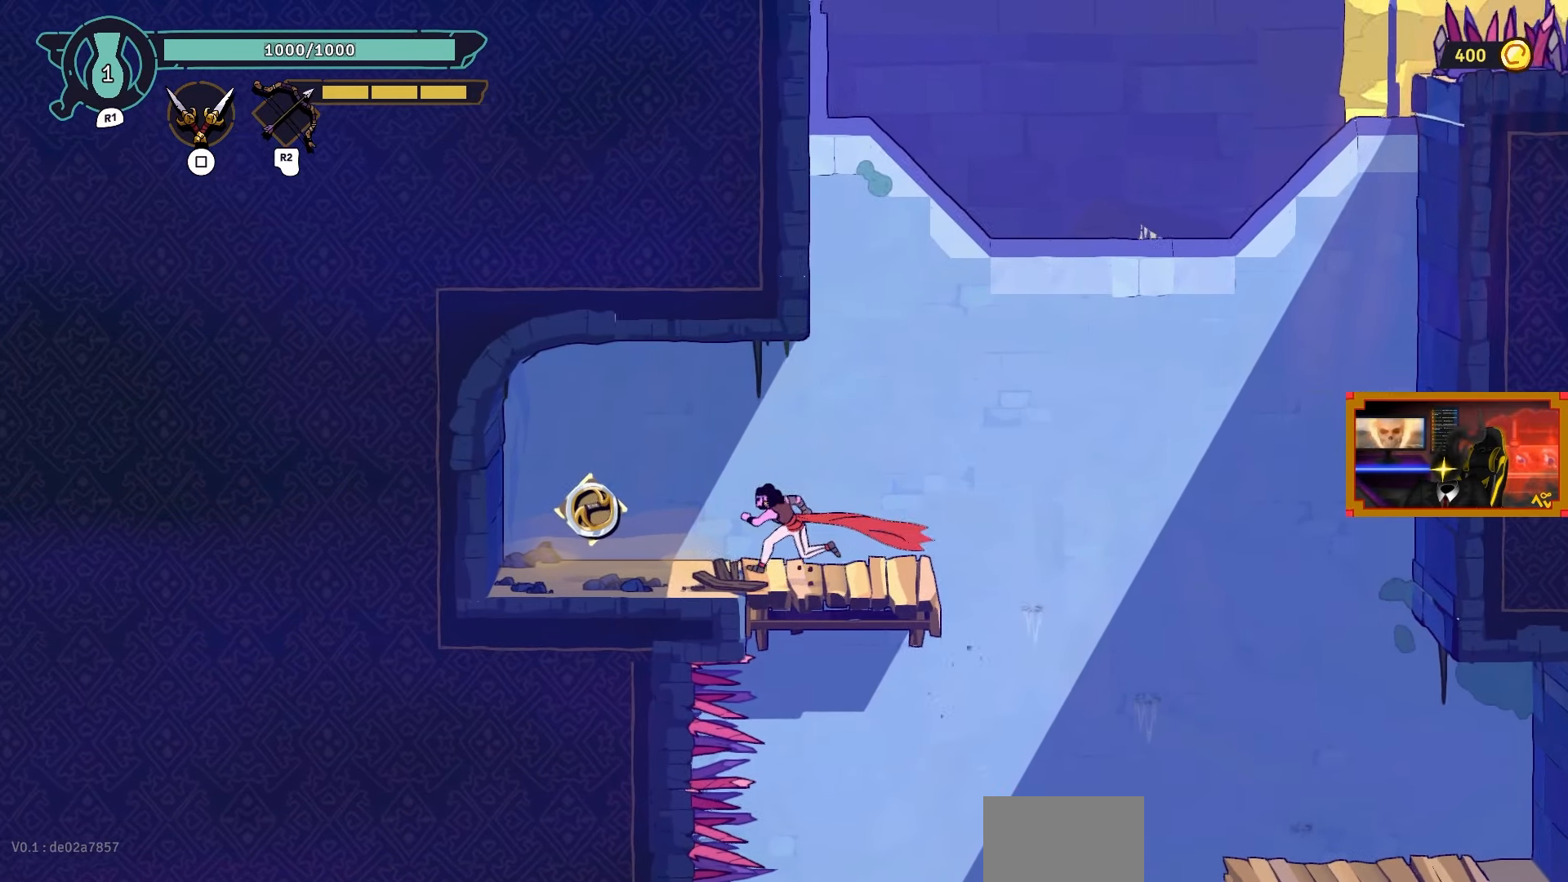
{"buttons": [], "left_stick": "center", "right_stick": "center", "events": [[367, "DPAD_LEFT", "up"]]}
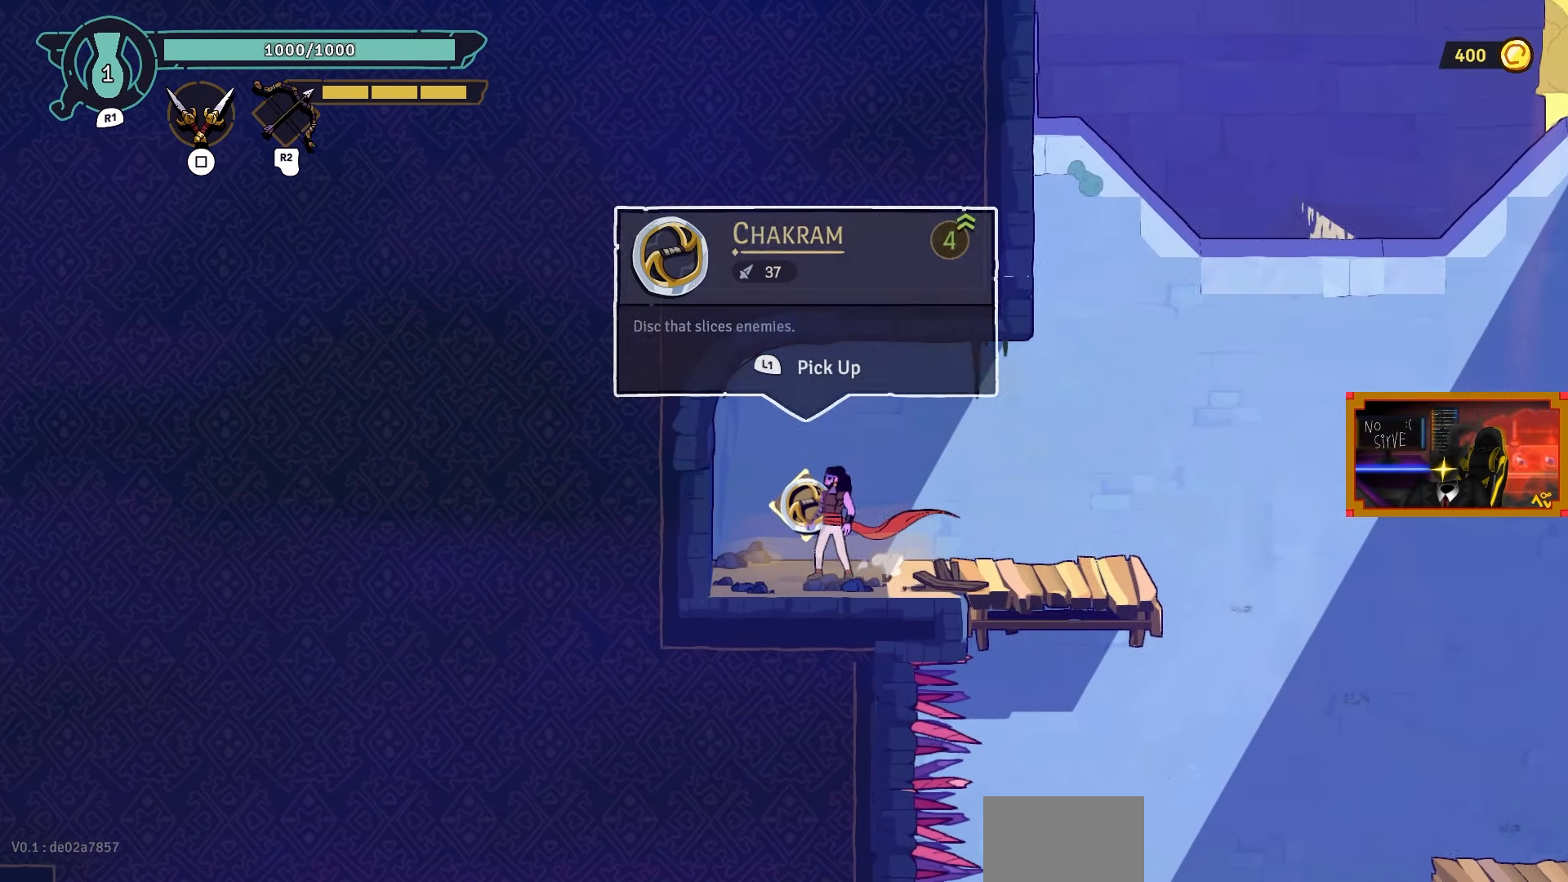
{"buttons": [], "left_stick": "center", "right_stick": "center", "events": []}
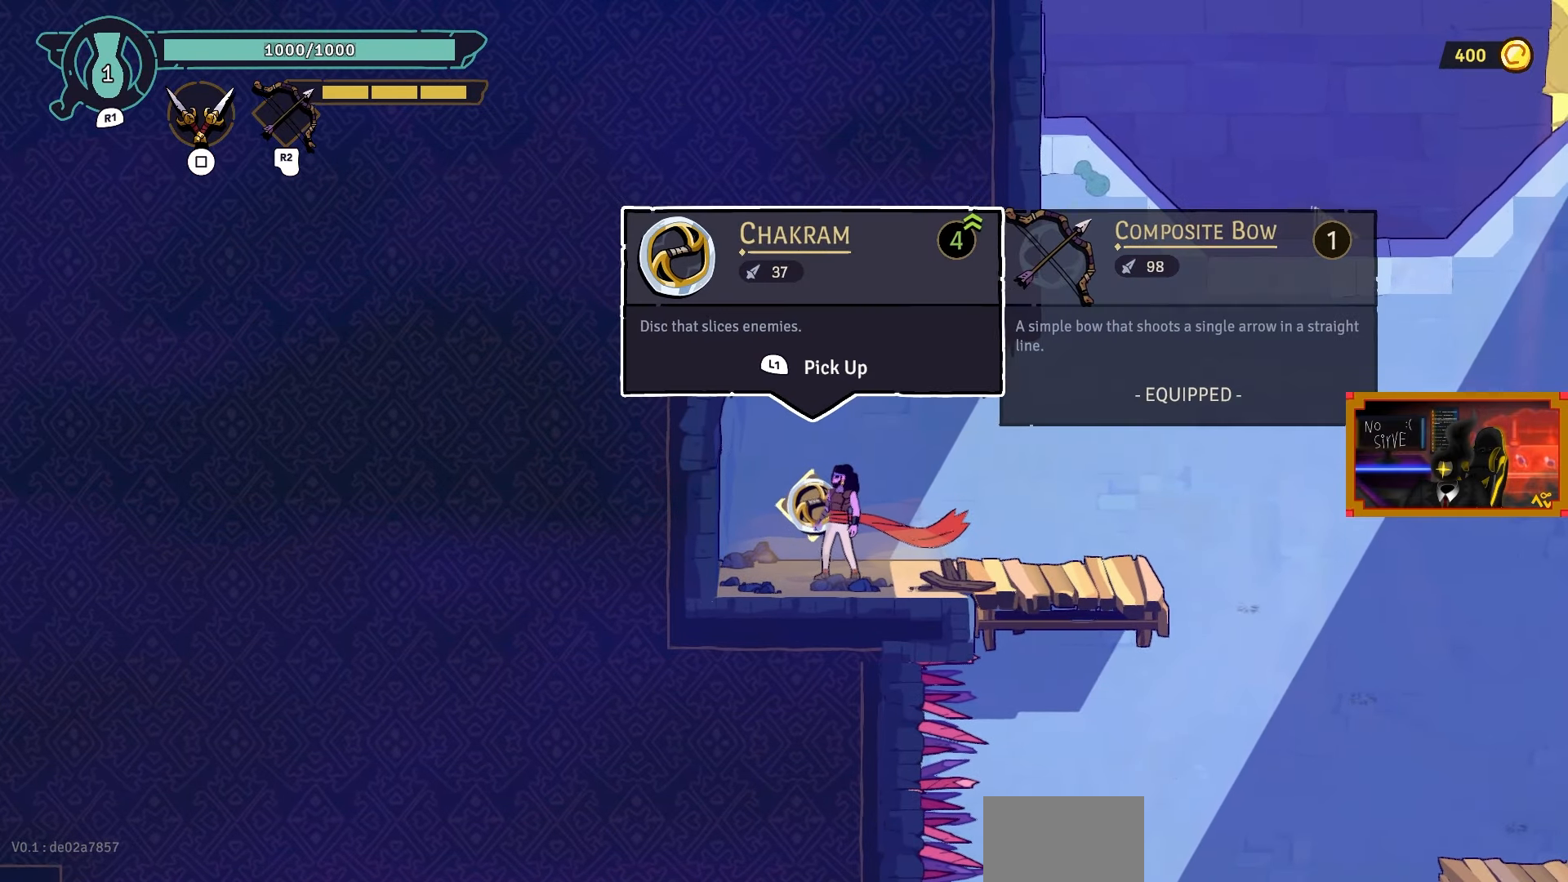
{"buttons": [], "left_stick": "center", "right_stick": "center", "events": []}
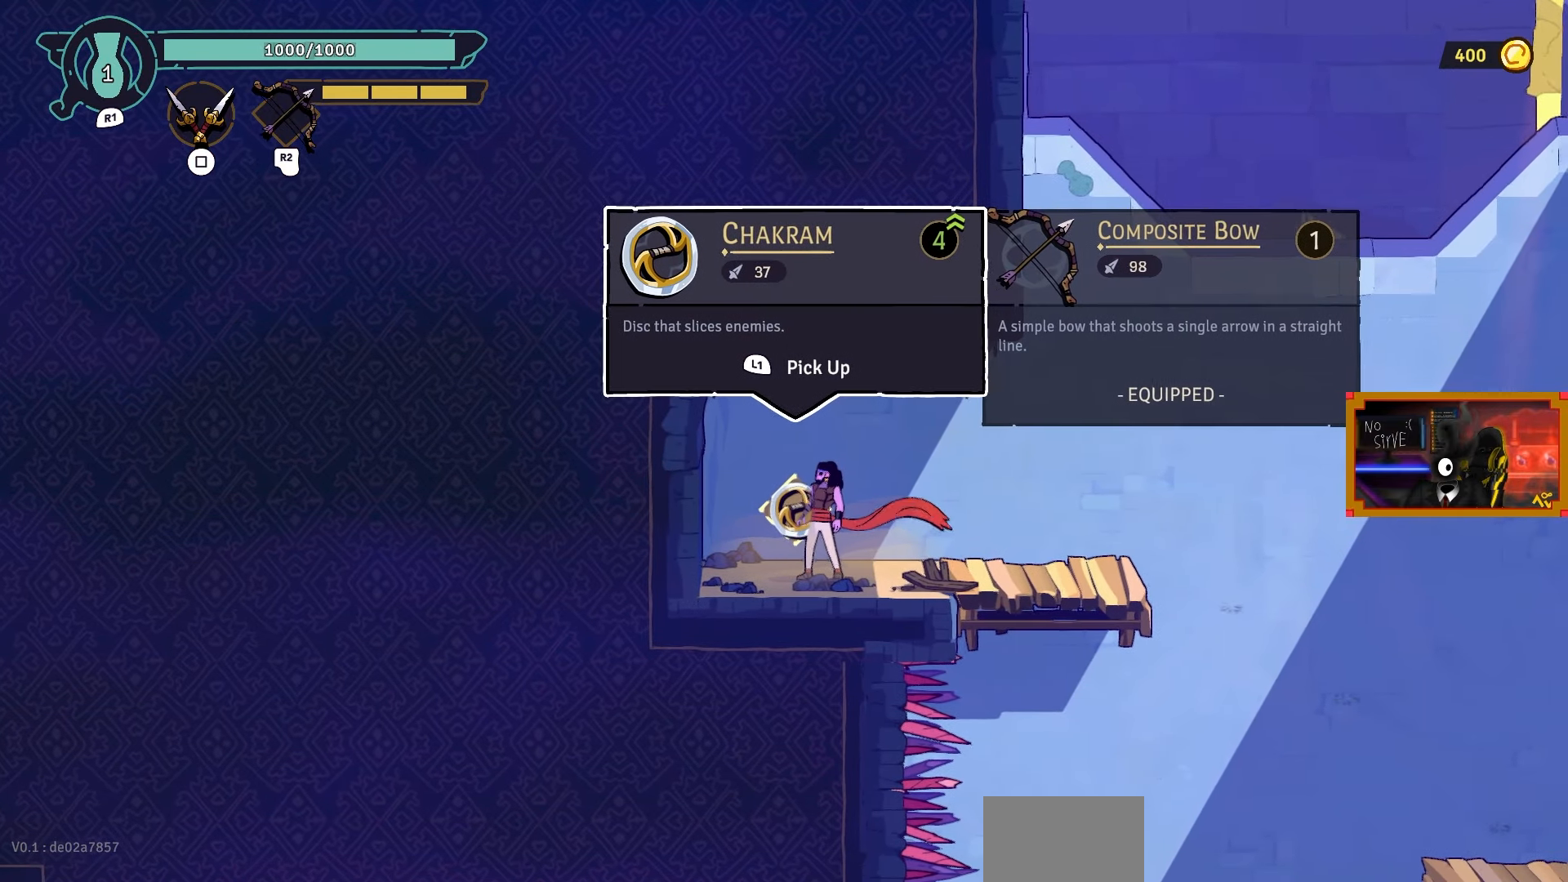
{"buttons": [], "left_stick": "center", "right_stick": "center", "events": []}
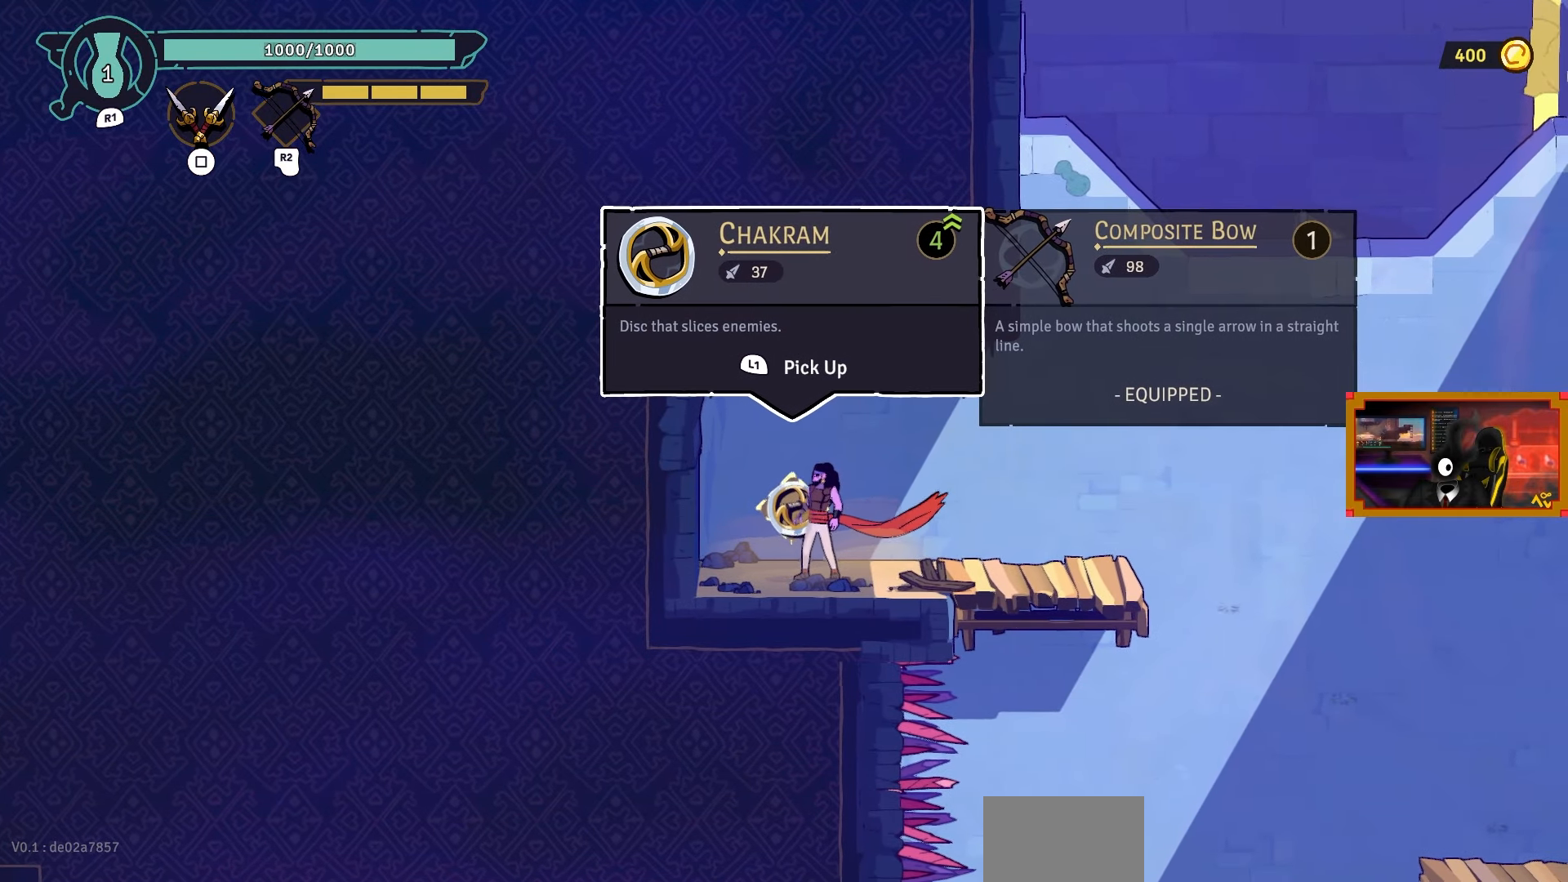
{"buttons": [], "left_stick": "center", "right_stick": "center", "events": []}
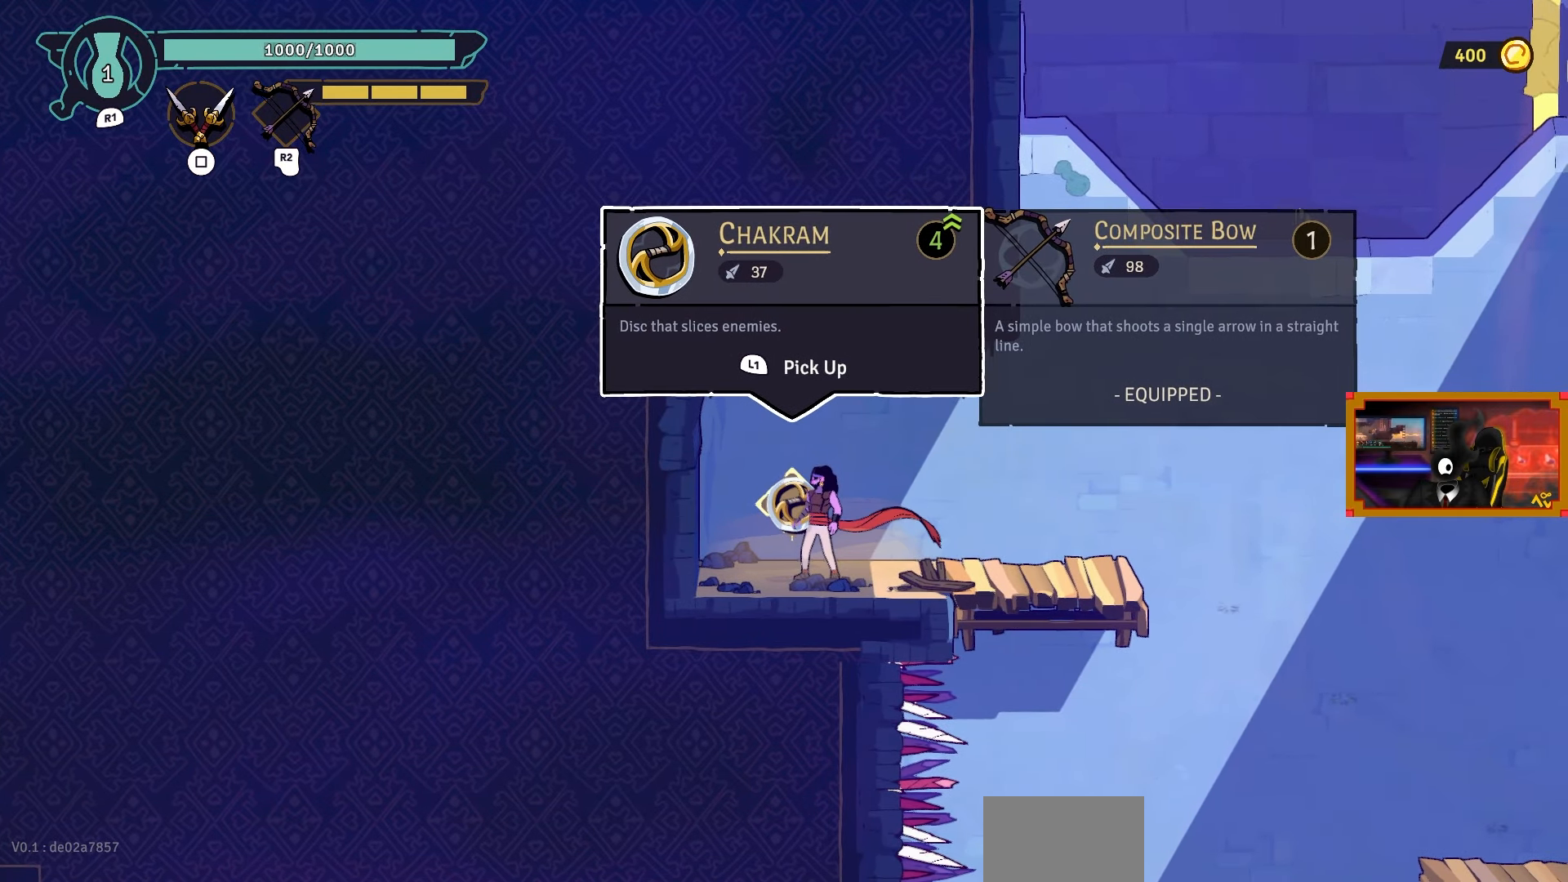
{"buttons": [], "left_stick": "center", "right_stick": "center", "events": [[350, "L1", "down"], [433, "L1", "up"]]}
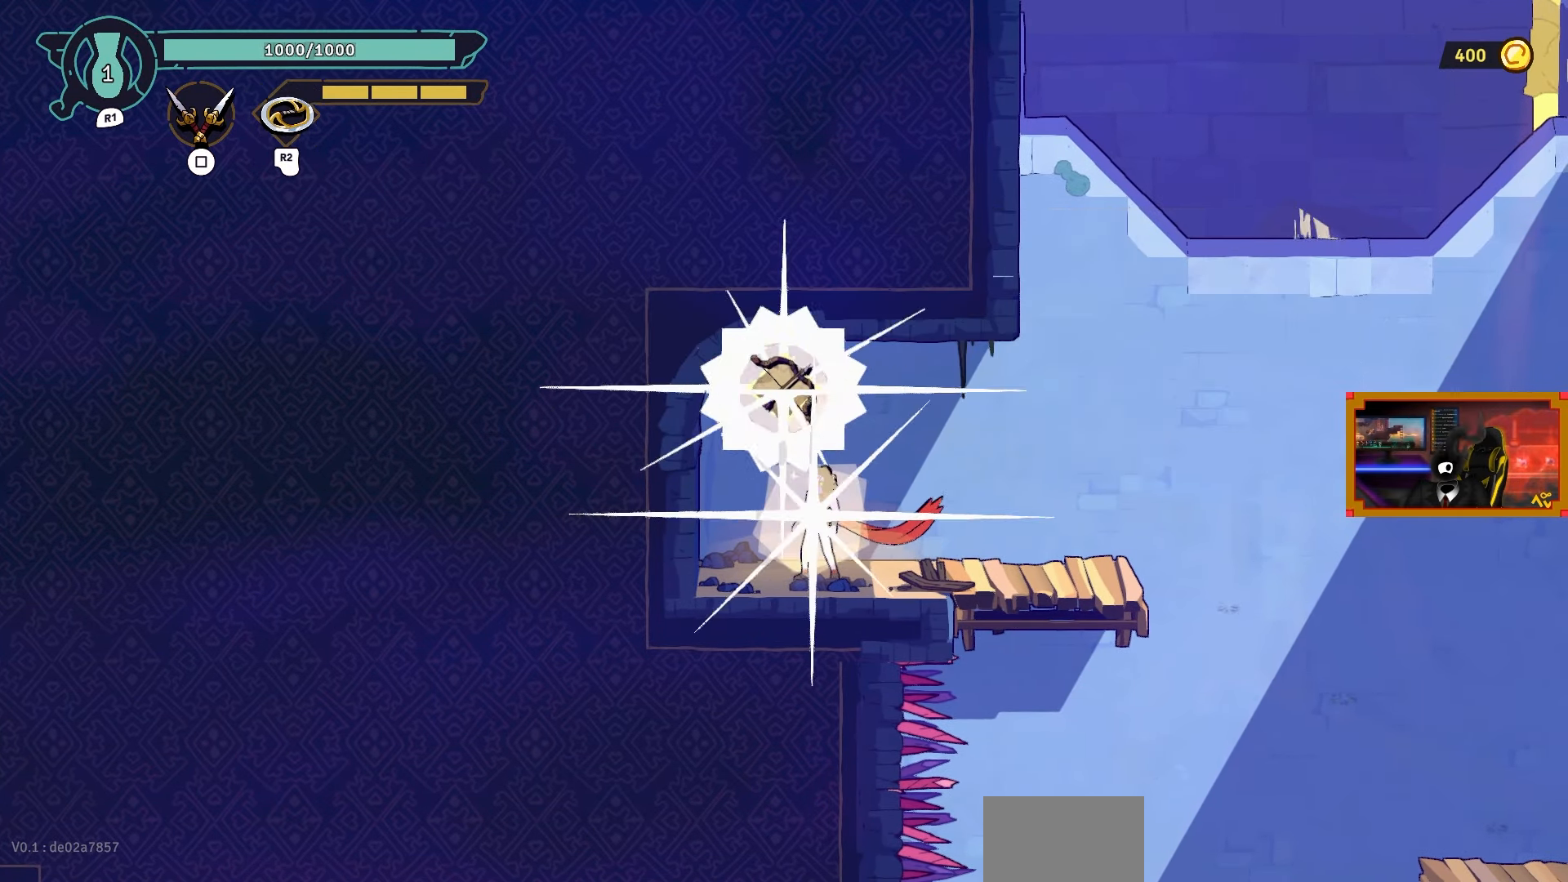
{"buttons": ["DPAD_RIGHT"], "left_stick": "center", "right_stick": "center", "events": [[100, "DPAD_RIGHT", "down"]]}
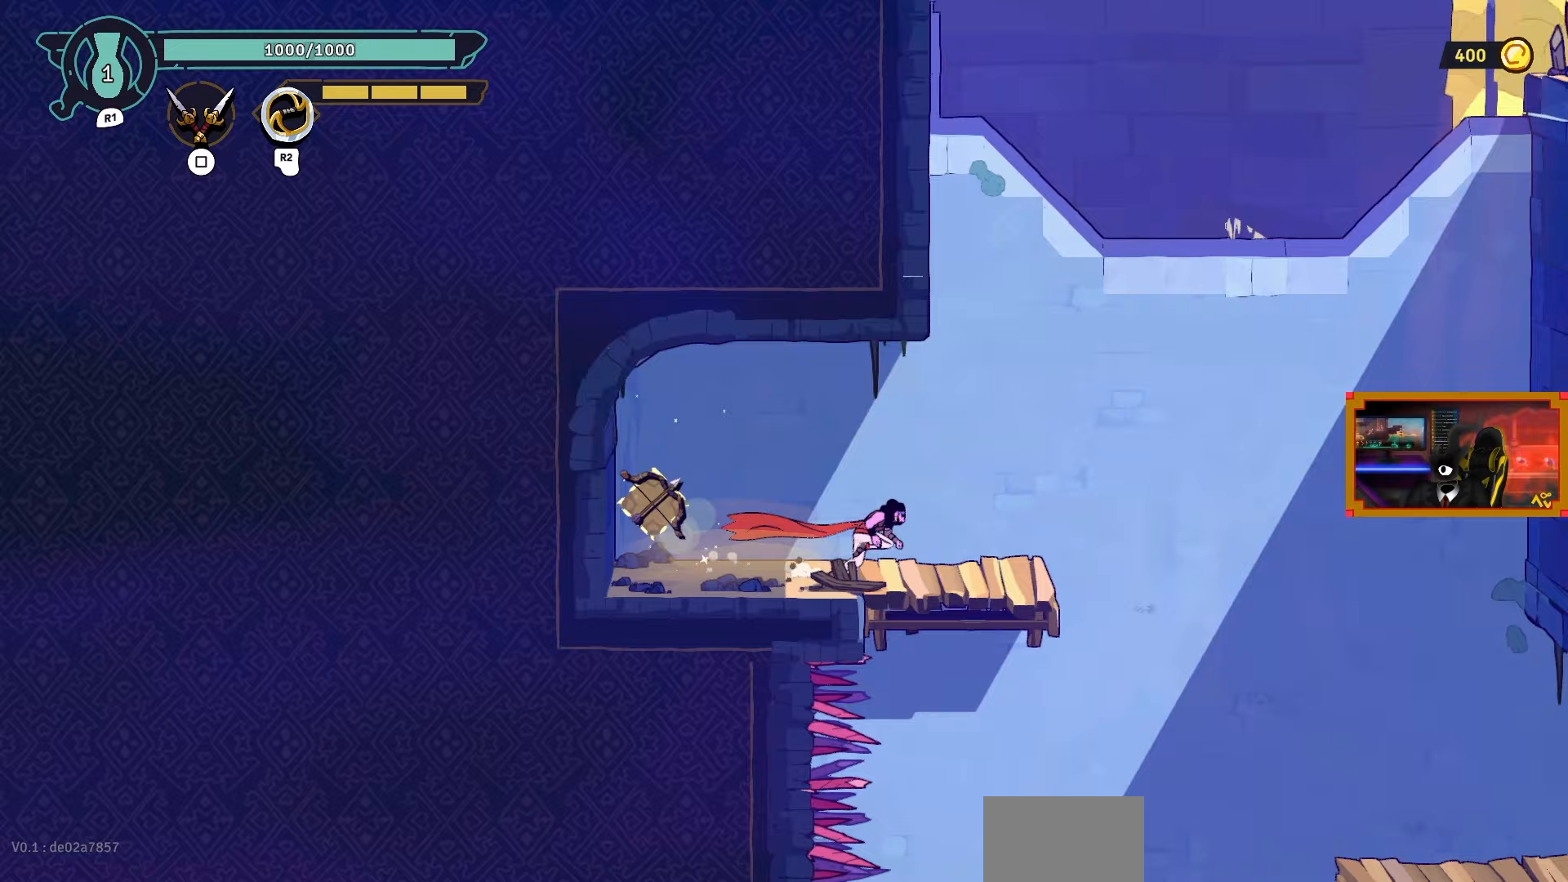
{"buttons": ["DPAD_RIGHT"], "left_stick": "center", "right_stick": "center", "events": []}
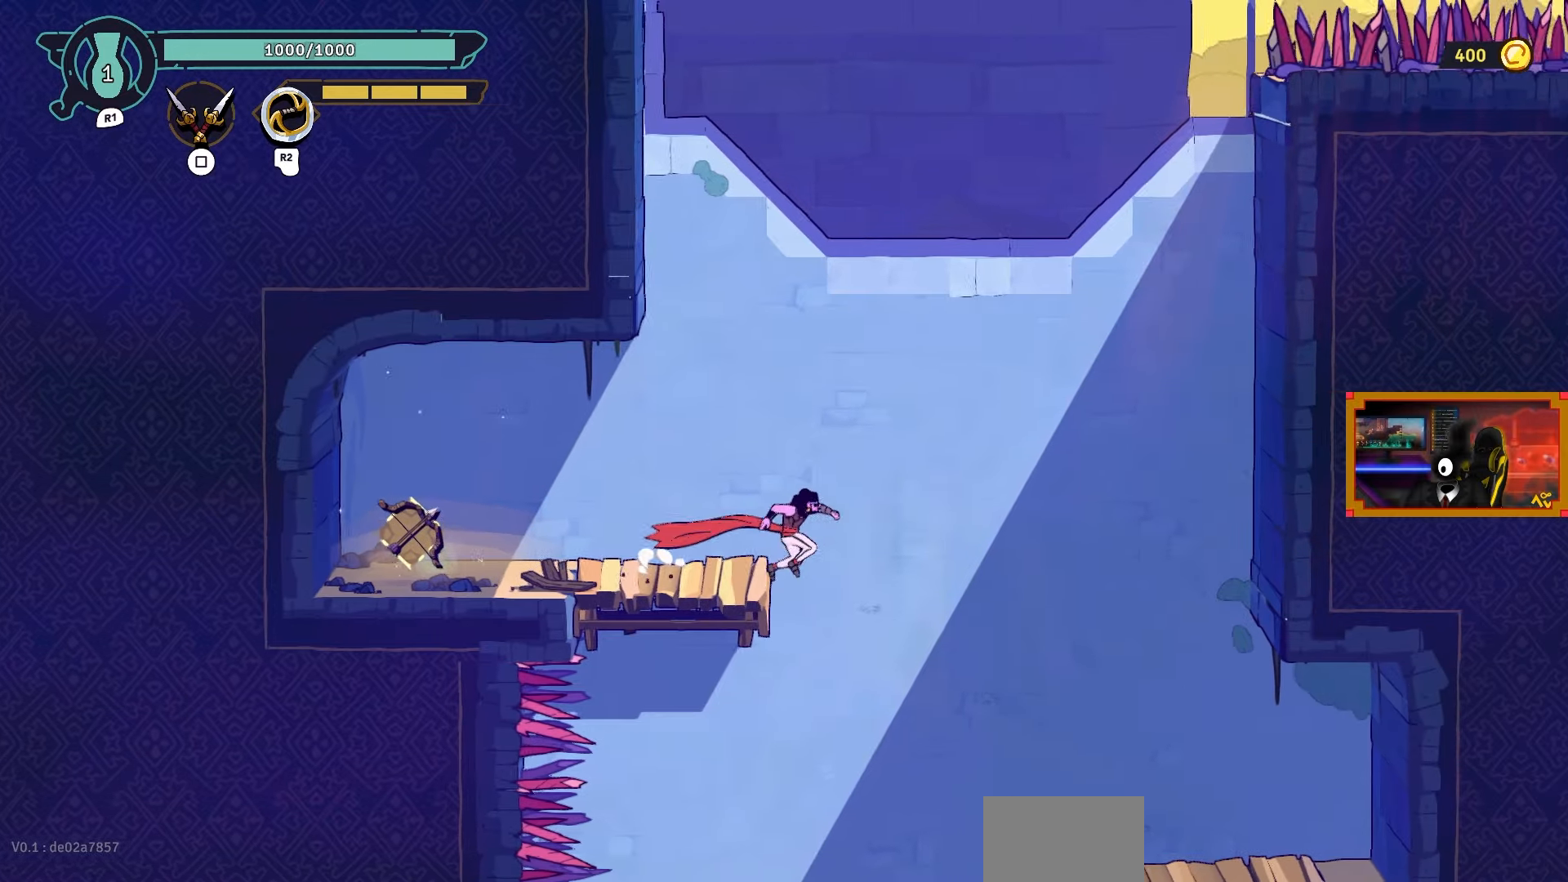
{"buttons": ["DPAD_RIGHT"], "left_stick": "center", "right_stick": "center", "events": [[150, "CROSS", "down"], [267, "CROSS", "up"]]}
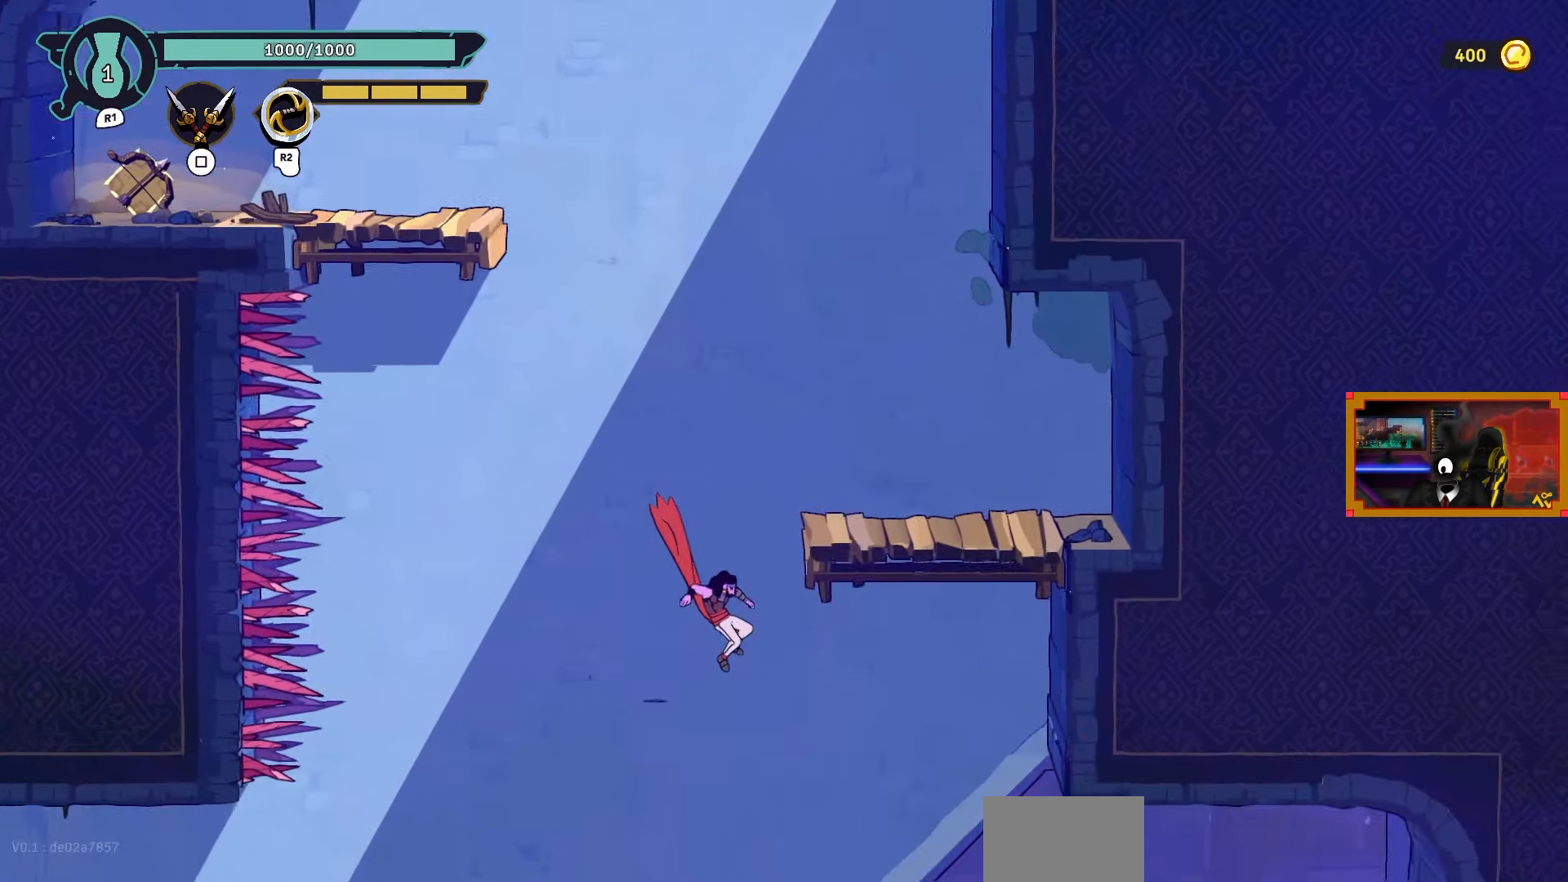
{"buttons": ["DPAD_RIGHT"], "left_stick": "center", "right_stick": "center", "events": [[50, "DPAD_RIGHT", "up"], [267, "CIRCLE", "down"], [383, "CIRCLE", "up"], [417, "DPAD_RIGHT", "down"]]}
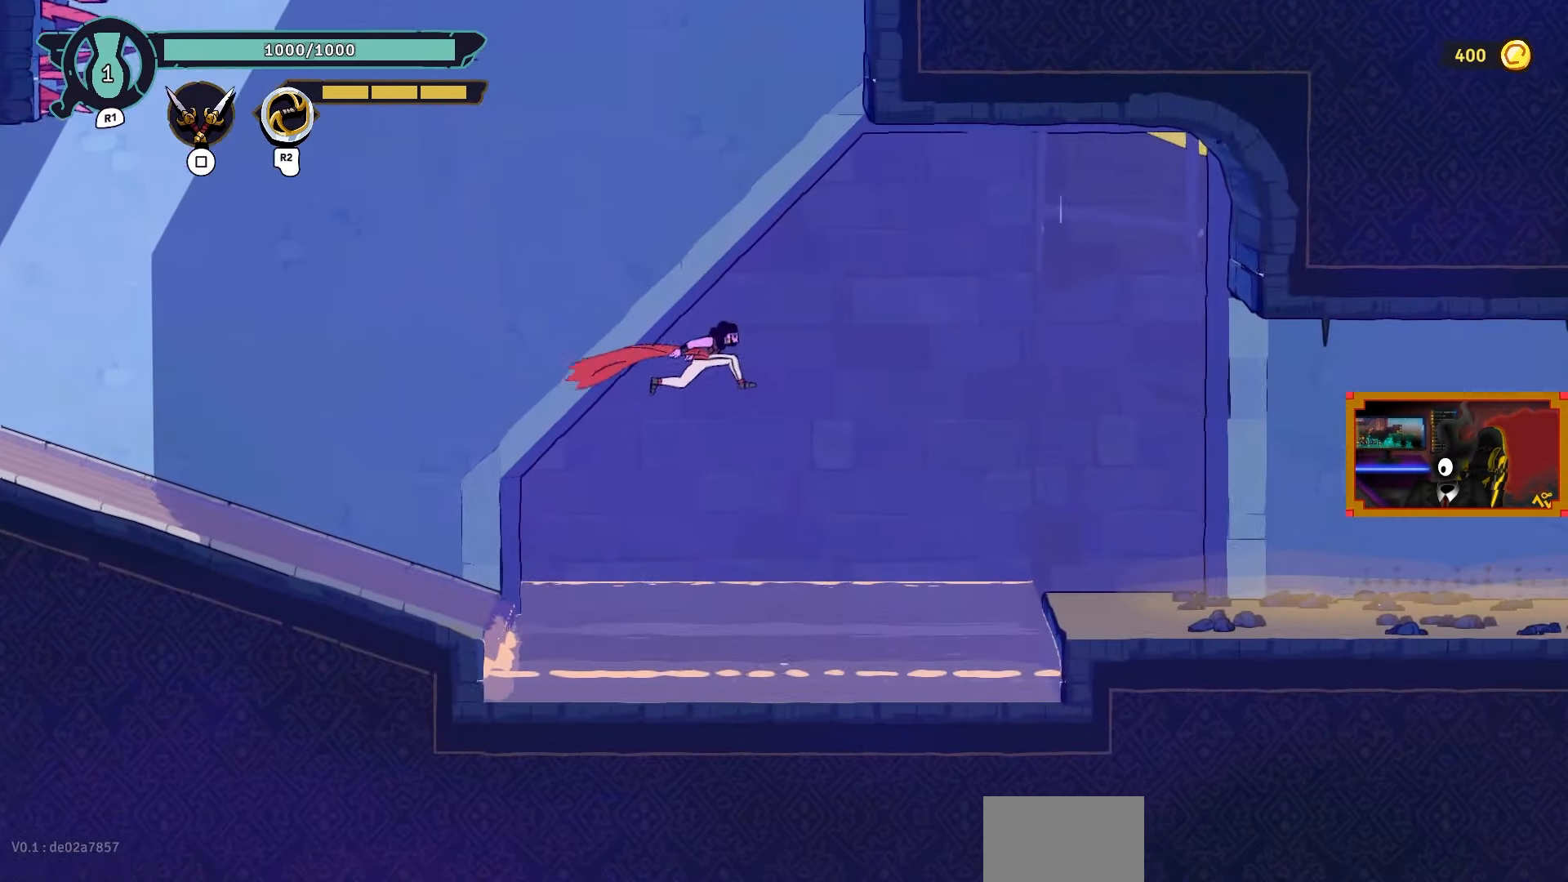
{"buttons": ["DPAD_RIGHT"], "left_stick": "center", "right_stick": "center", "events": []}
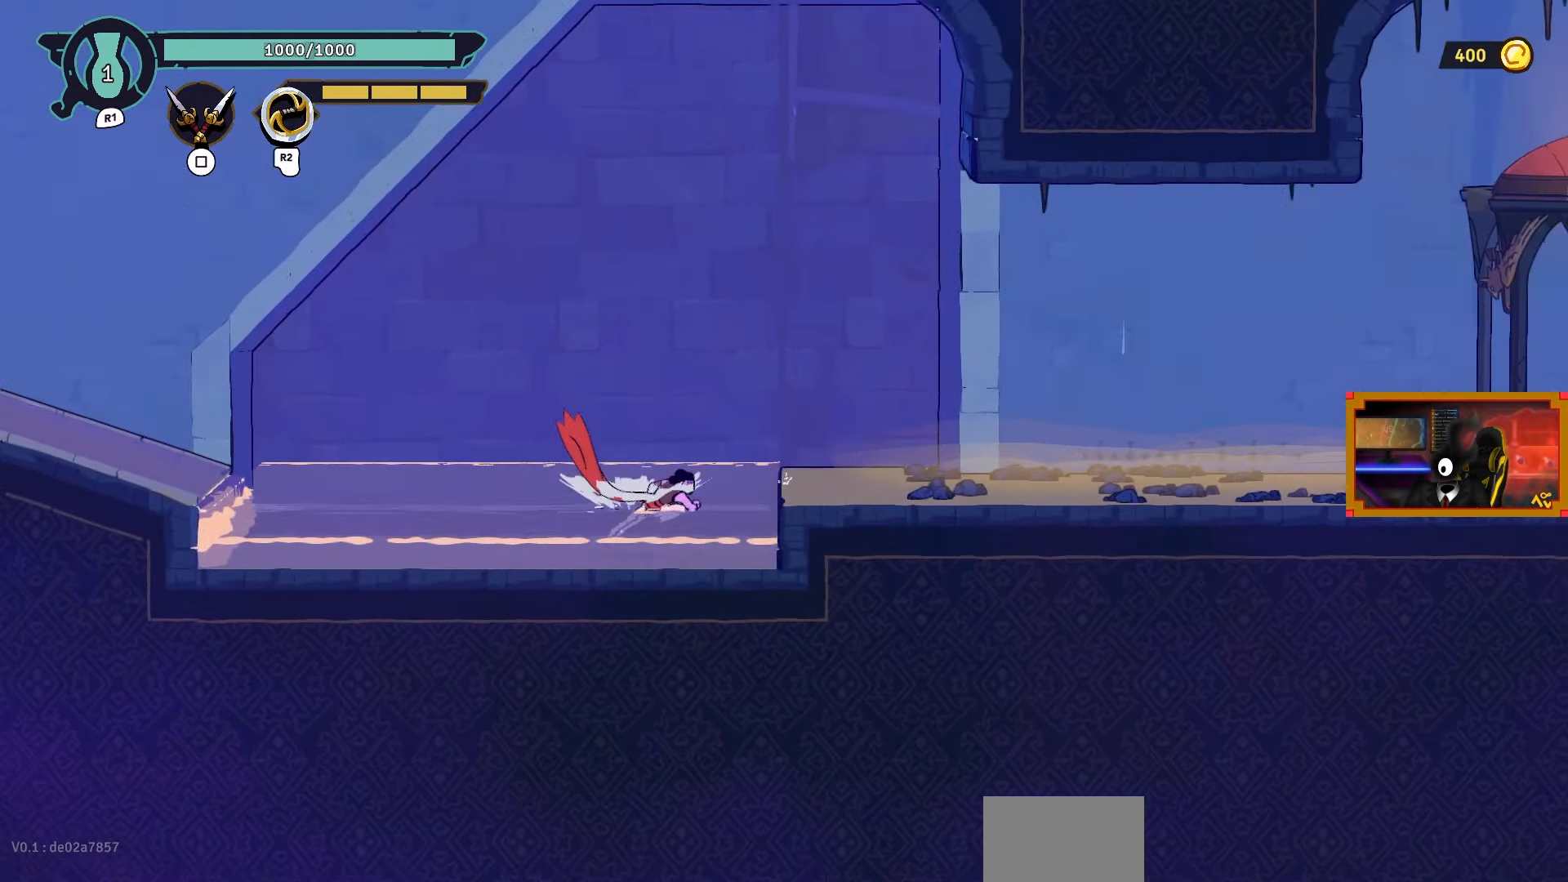
{"buttons": ["DPAD_RIGHT"], "left_stick": "center", "right_stick": "center", "events": [[117, "CROSS", "down"], [250, "CROSS", "up"]]}
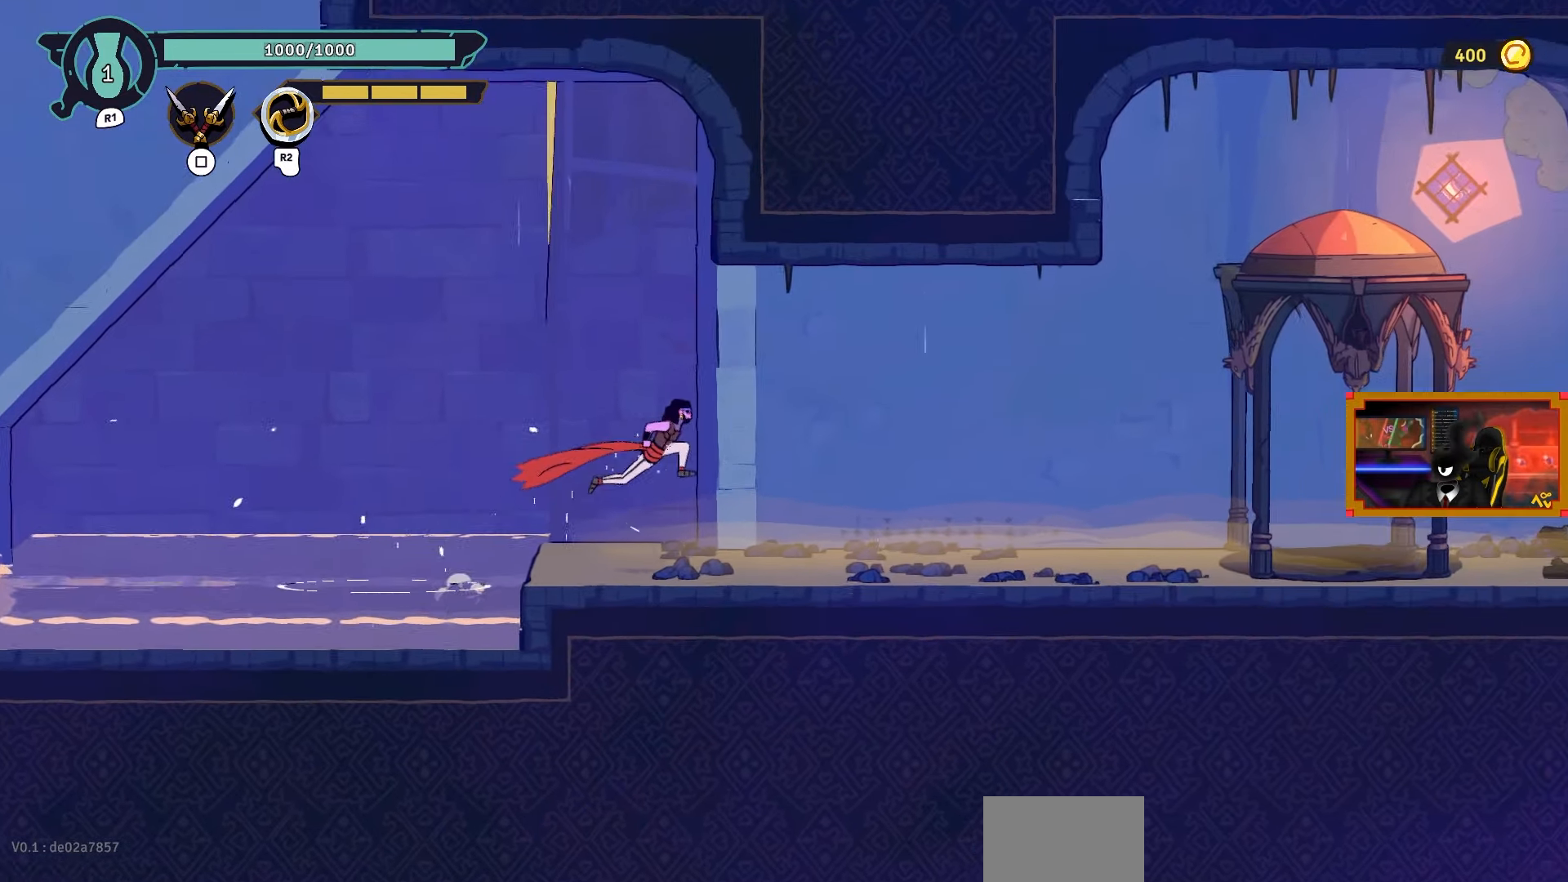
{"buttons": ["DPAD_RIGHT"], "left_stick": "center", "right_stick": "center", "events": []}
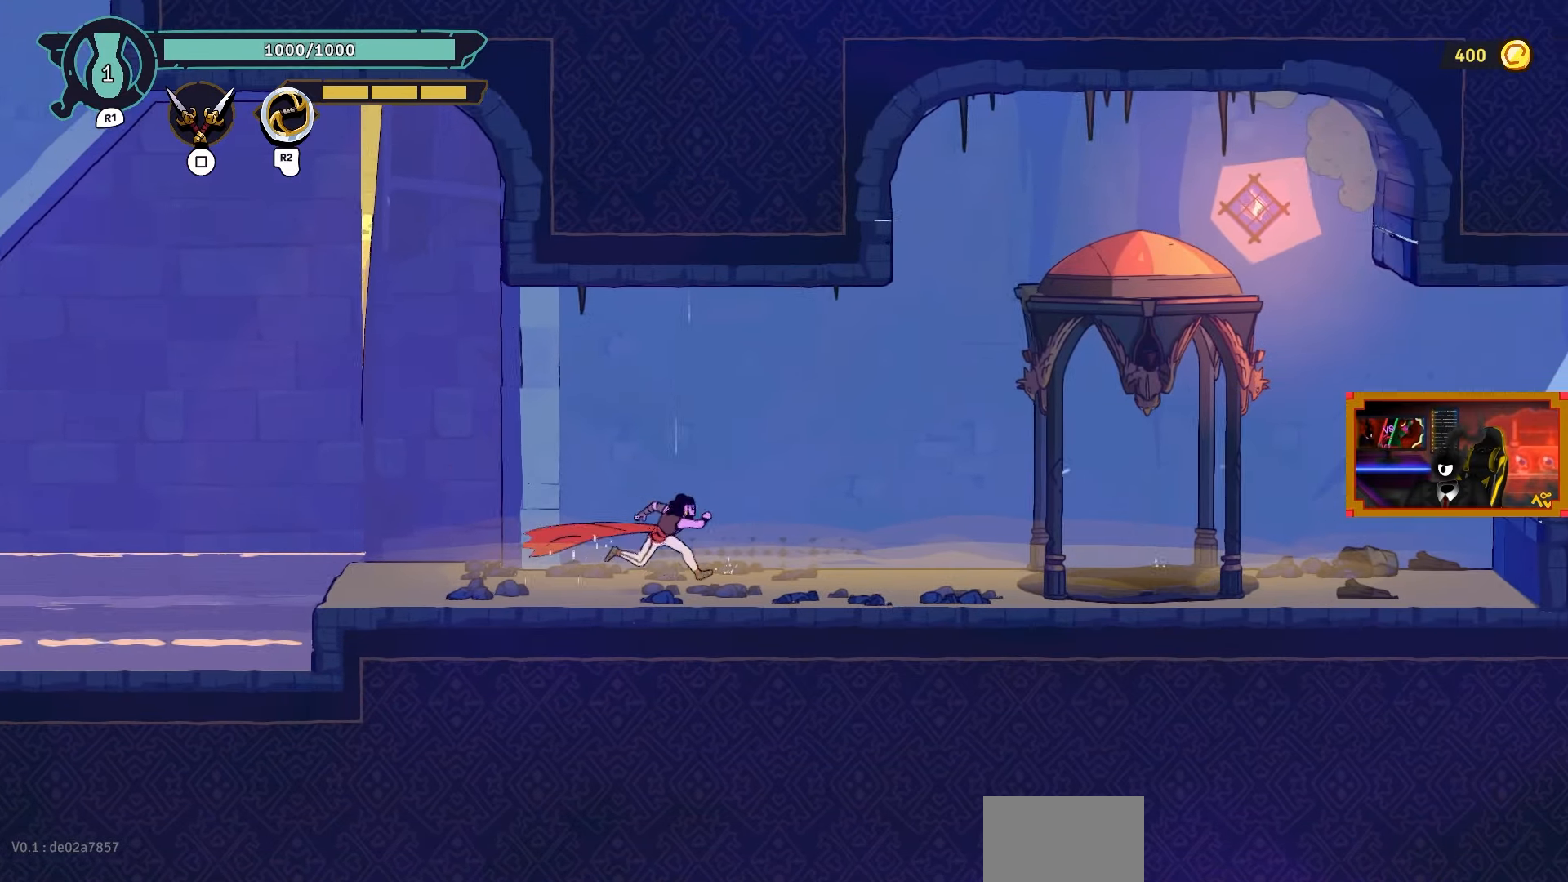
{"buttons": ["CROSS", "DPAD_RIGHT"], "left_stick": "center", "right_stick": "center", "events": [[317, "CROSS", "down"]]}
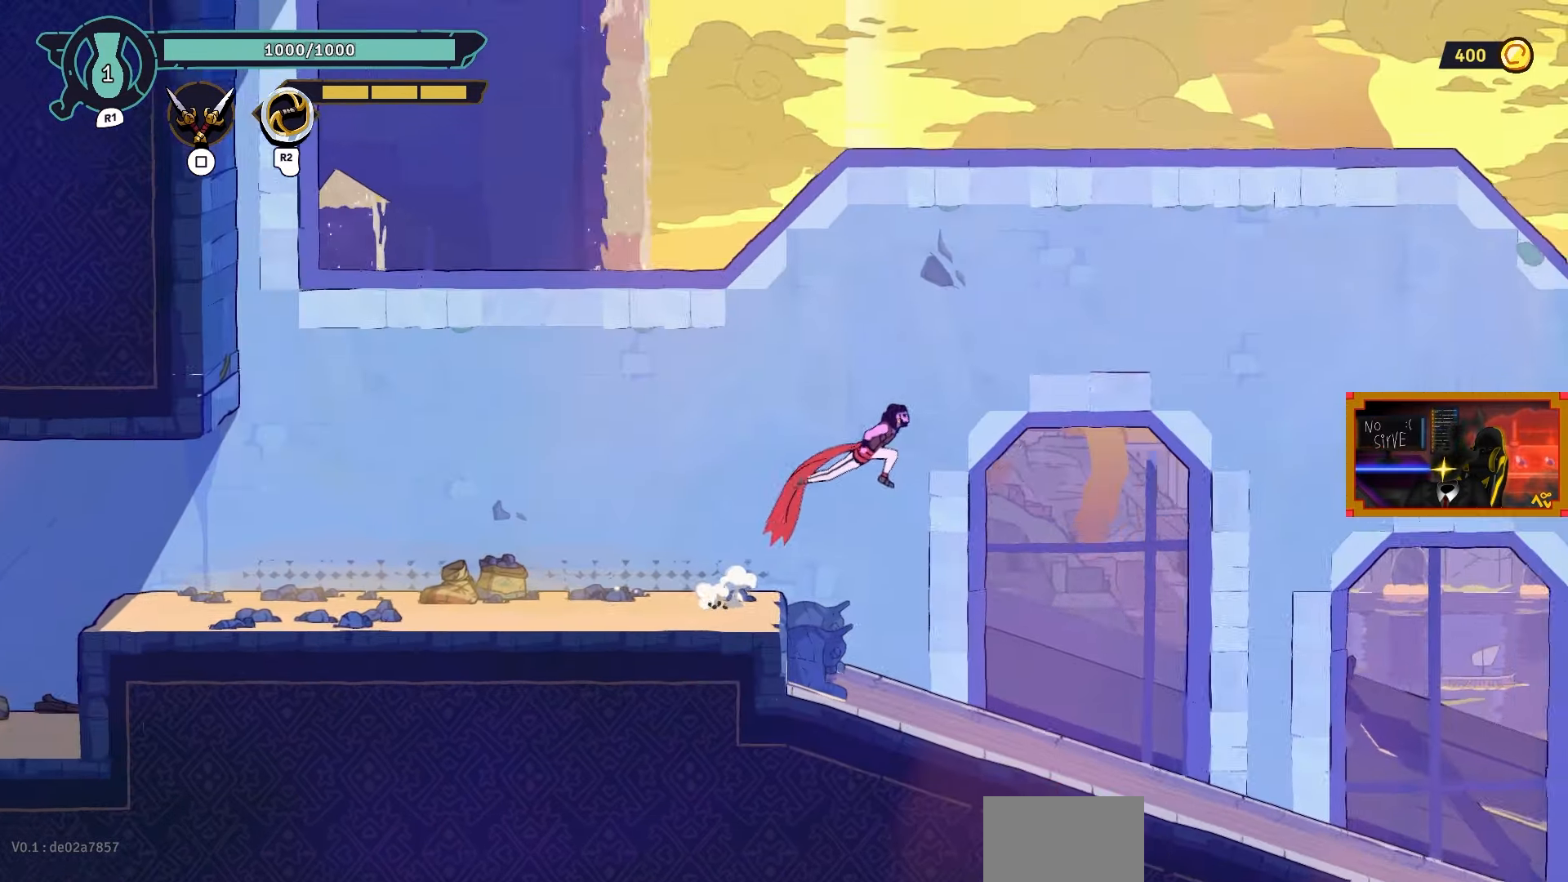
{"buttons": ["L2", "DPAD_RIGHT"], "left_stick": "center", "right_stick": "center", "events": [[100, "CROSS", "up"], [183, "L2", "down"]]}
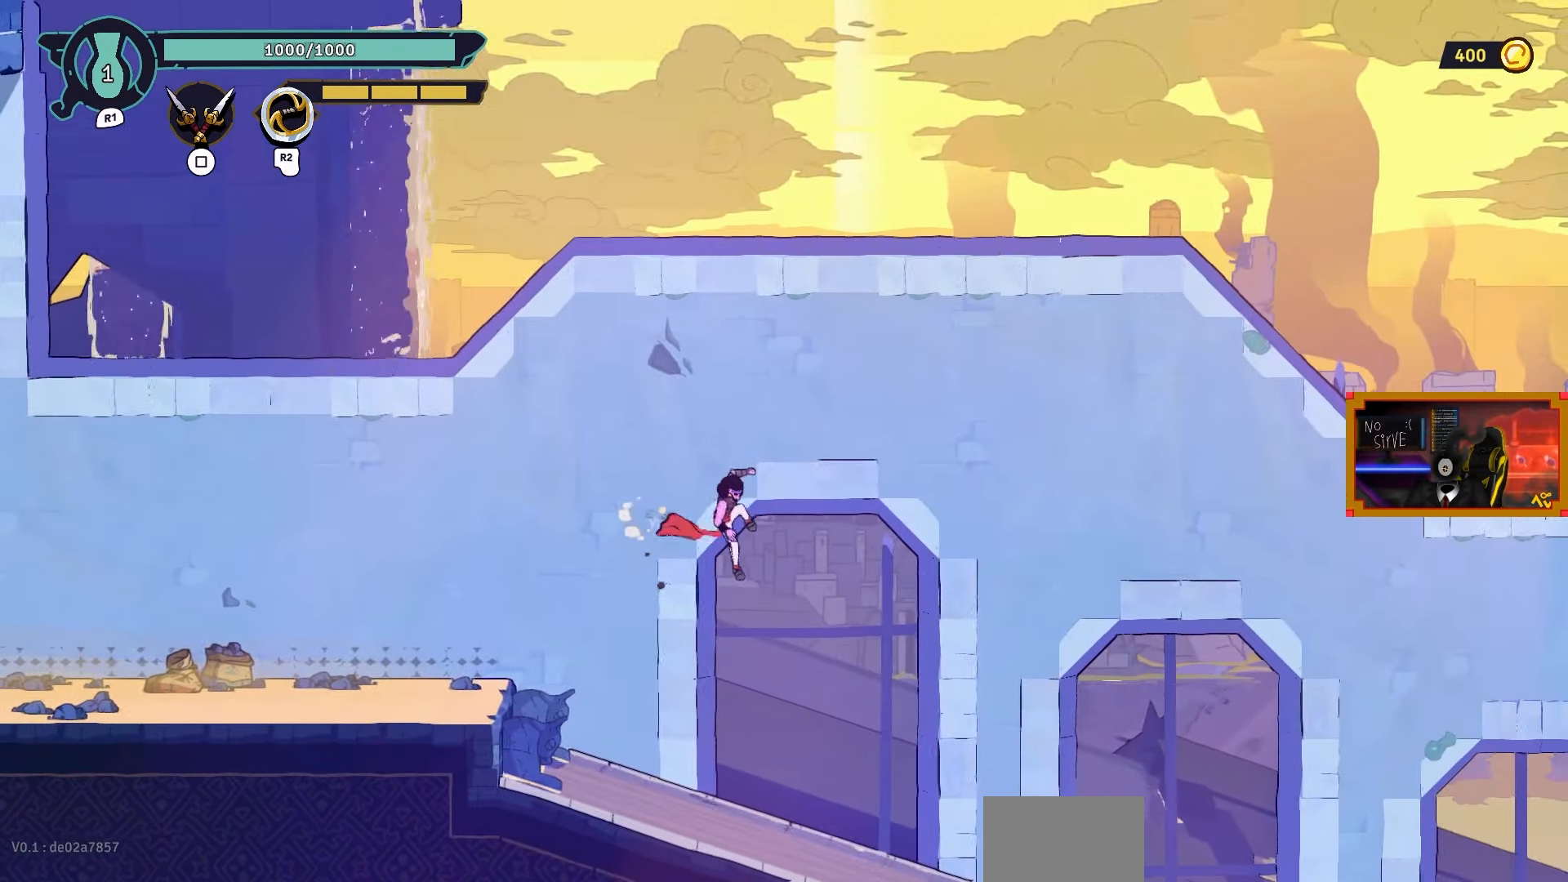
{"buttons": ["DPAD_RIGHT"], "left_stick": "center", "right_stick": "center", "events": [[150, "L2", "up"]]}
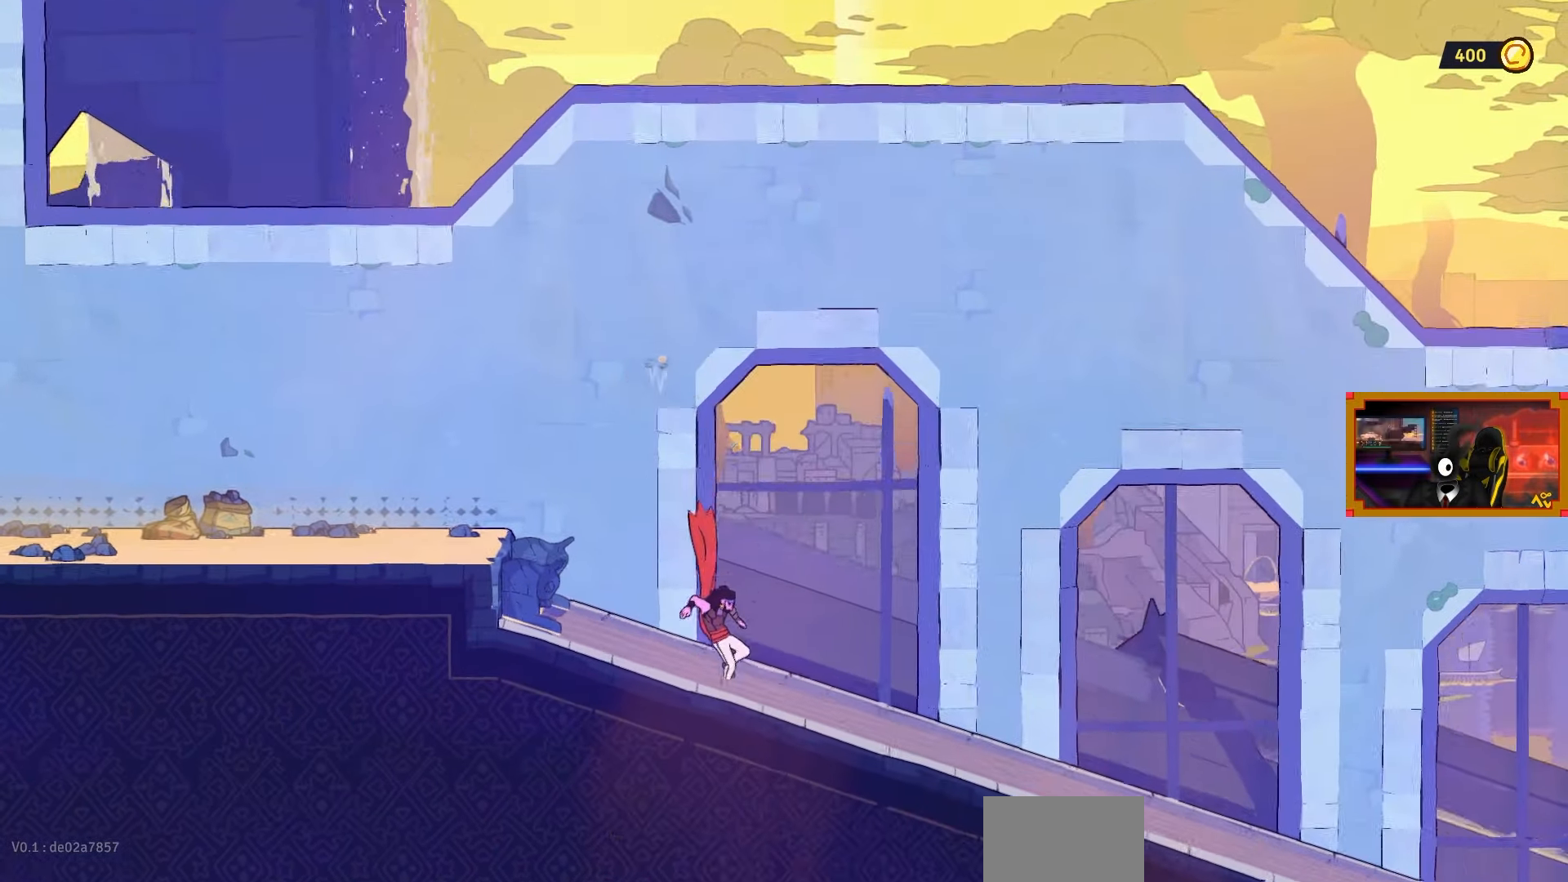
{"buttons": ["DPAD_RIGHT"], "left_stick": "center", "right_stick": "center", "events": []}
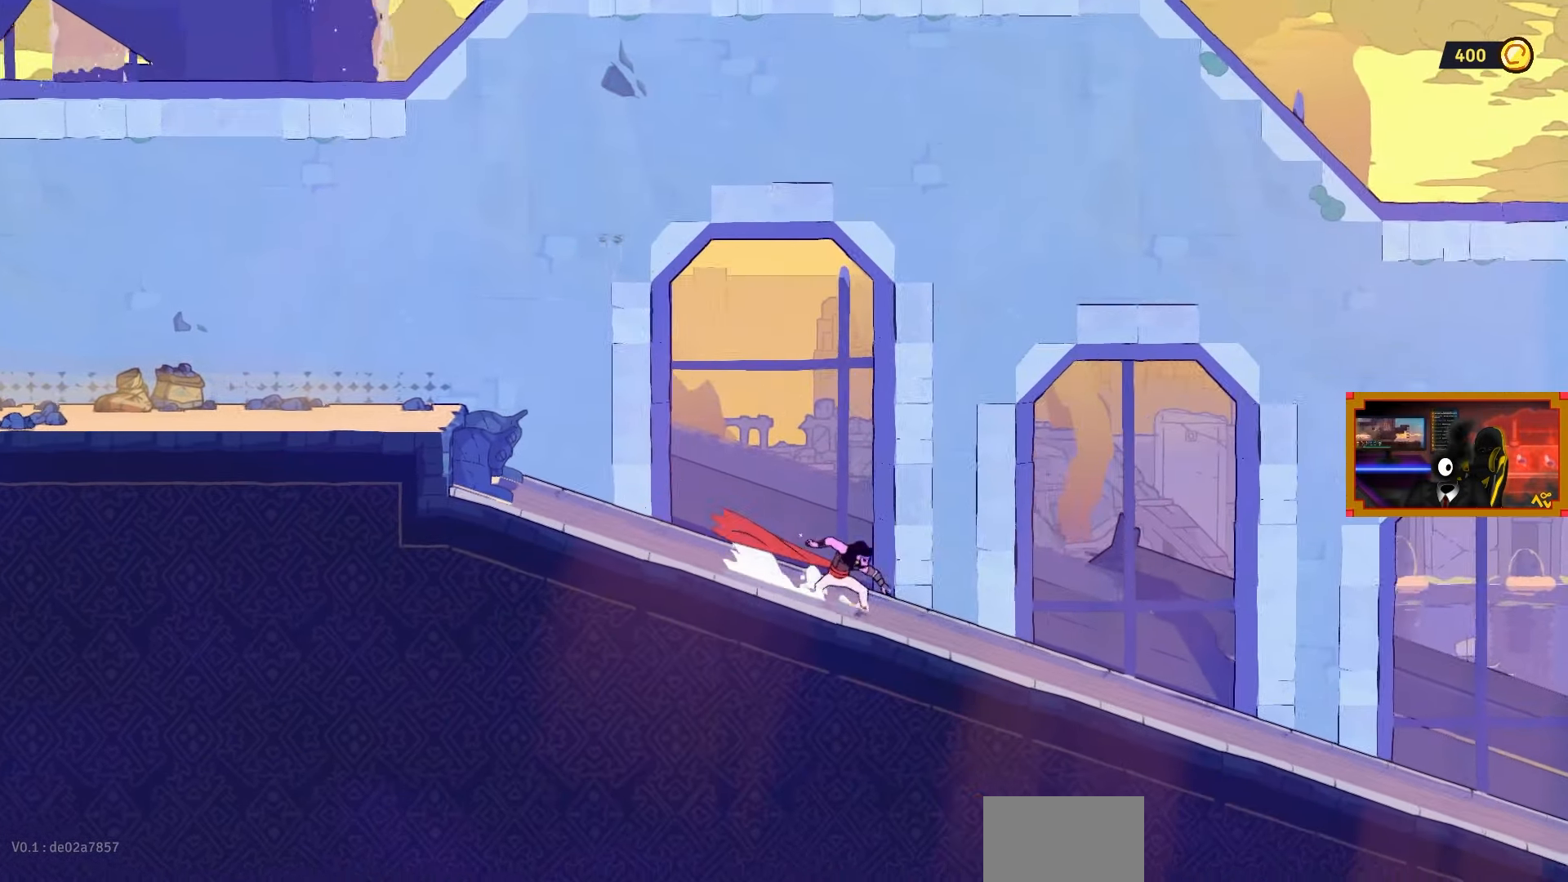
{"buttons": ["DPAD_RIGHT"], "left_stick": "center", "right_stick": "center", "events": []}
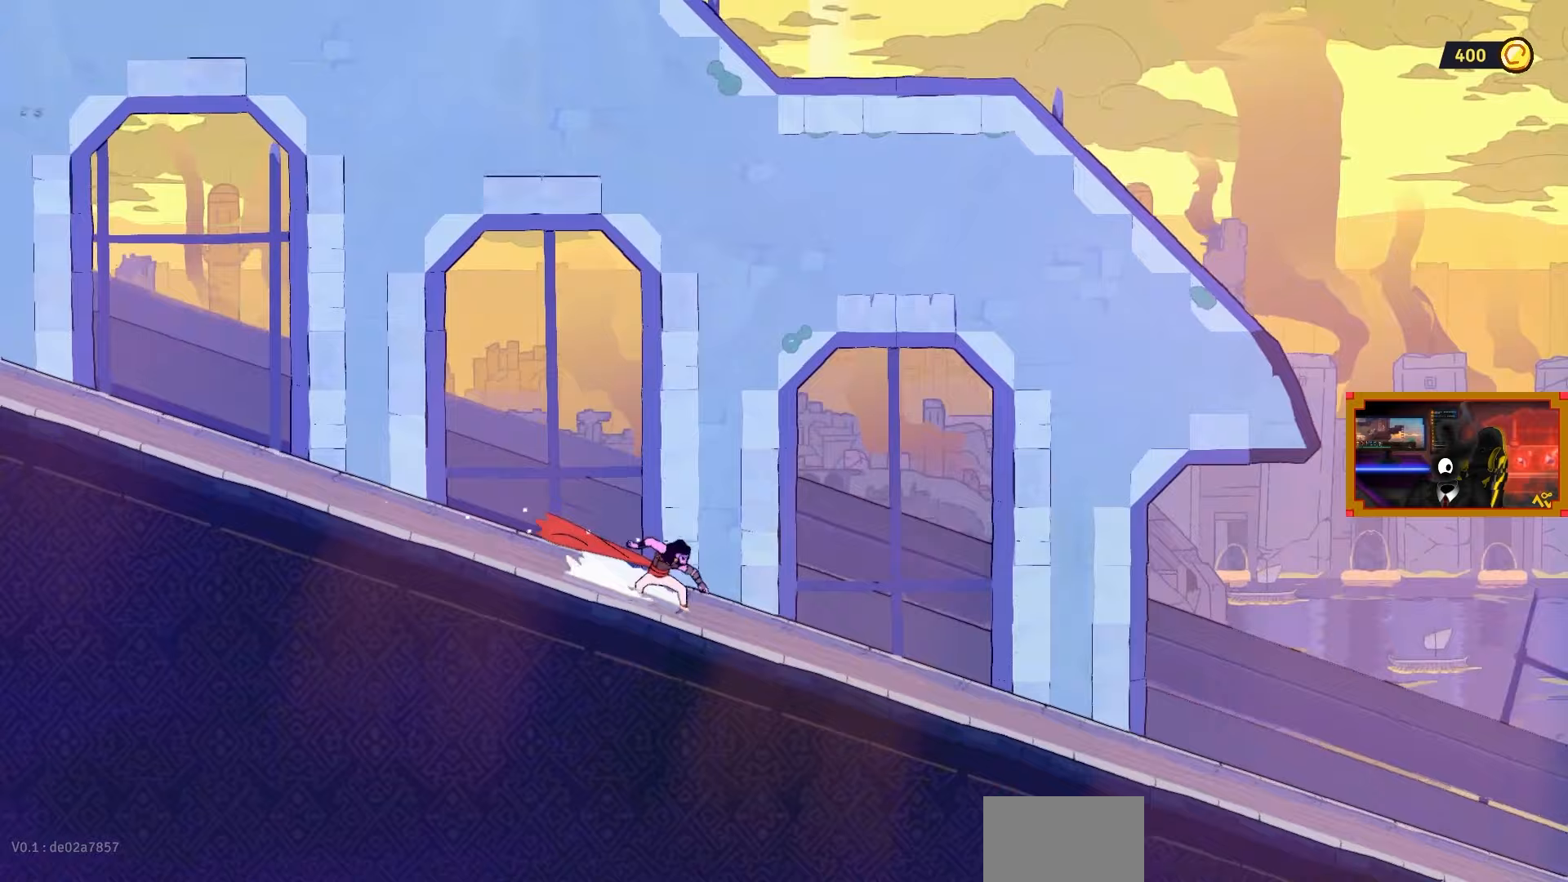
{"buttons": ["DPAD_RIGHT"], "left_stick": "center", "right_stick": "center", "events": []}
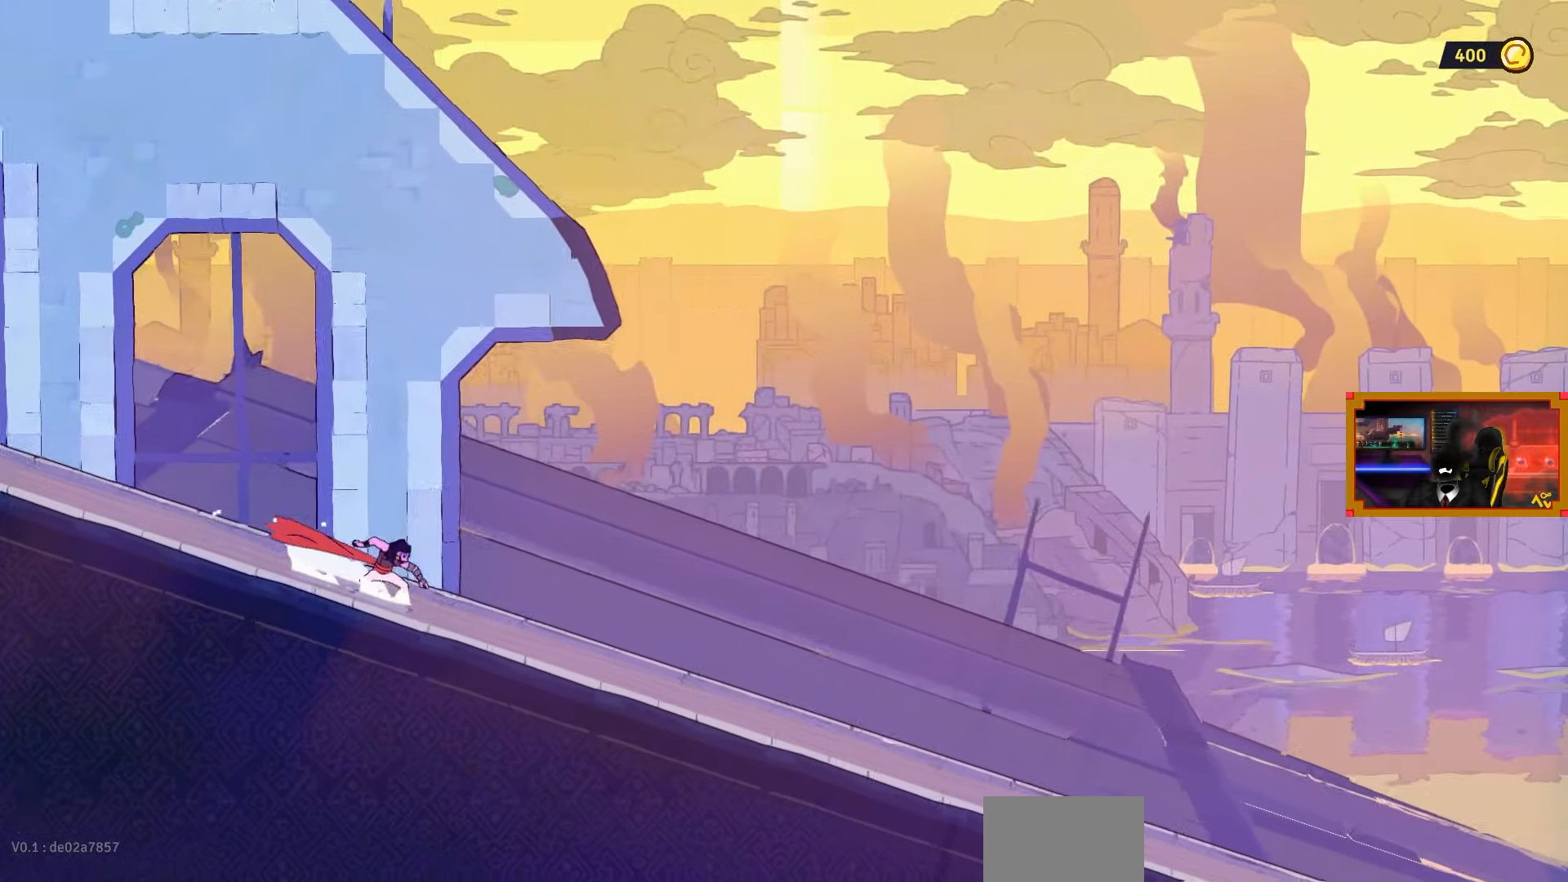
{"buttons": ["DPAD_RIGHT"], "left_stick": "center", "right_stick": "center", "events": []}
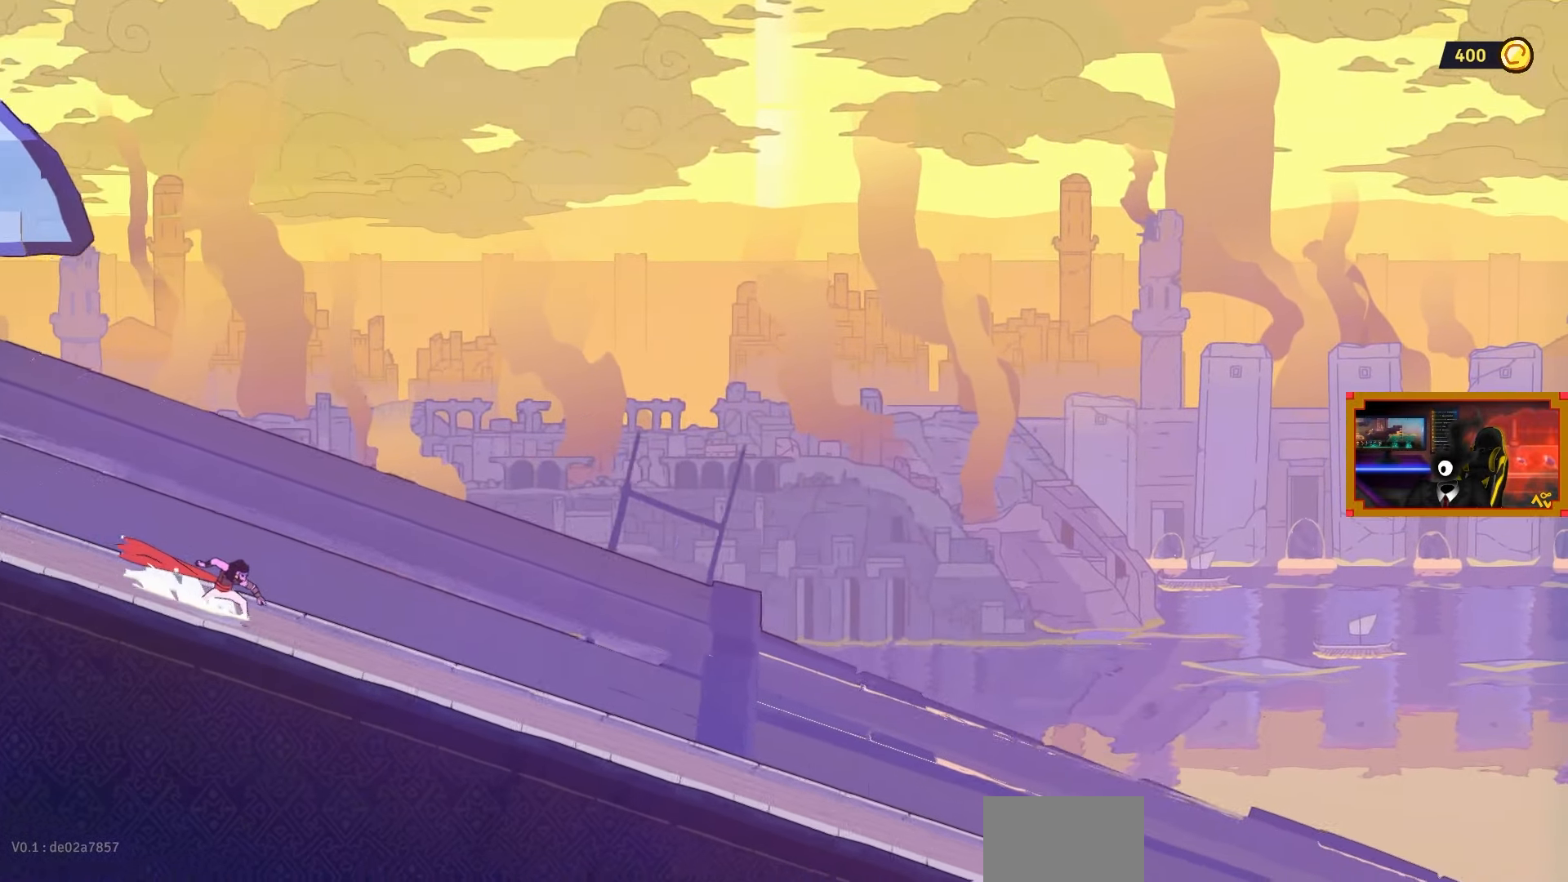
{"buttons": [], "left_stick": "center", "right_stick": "center", "events": [[33, "DPAD_RIGHT", "up"]]}